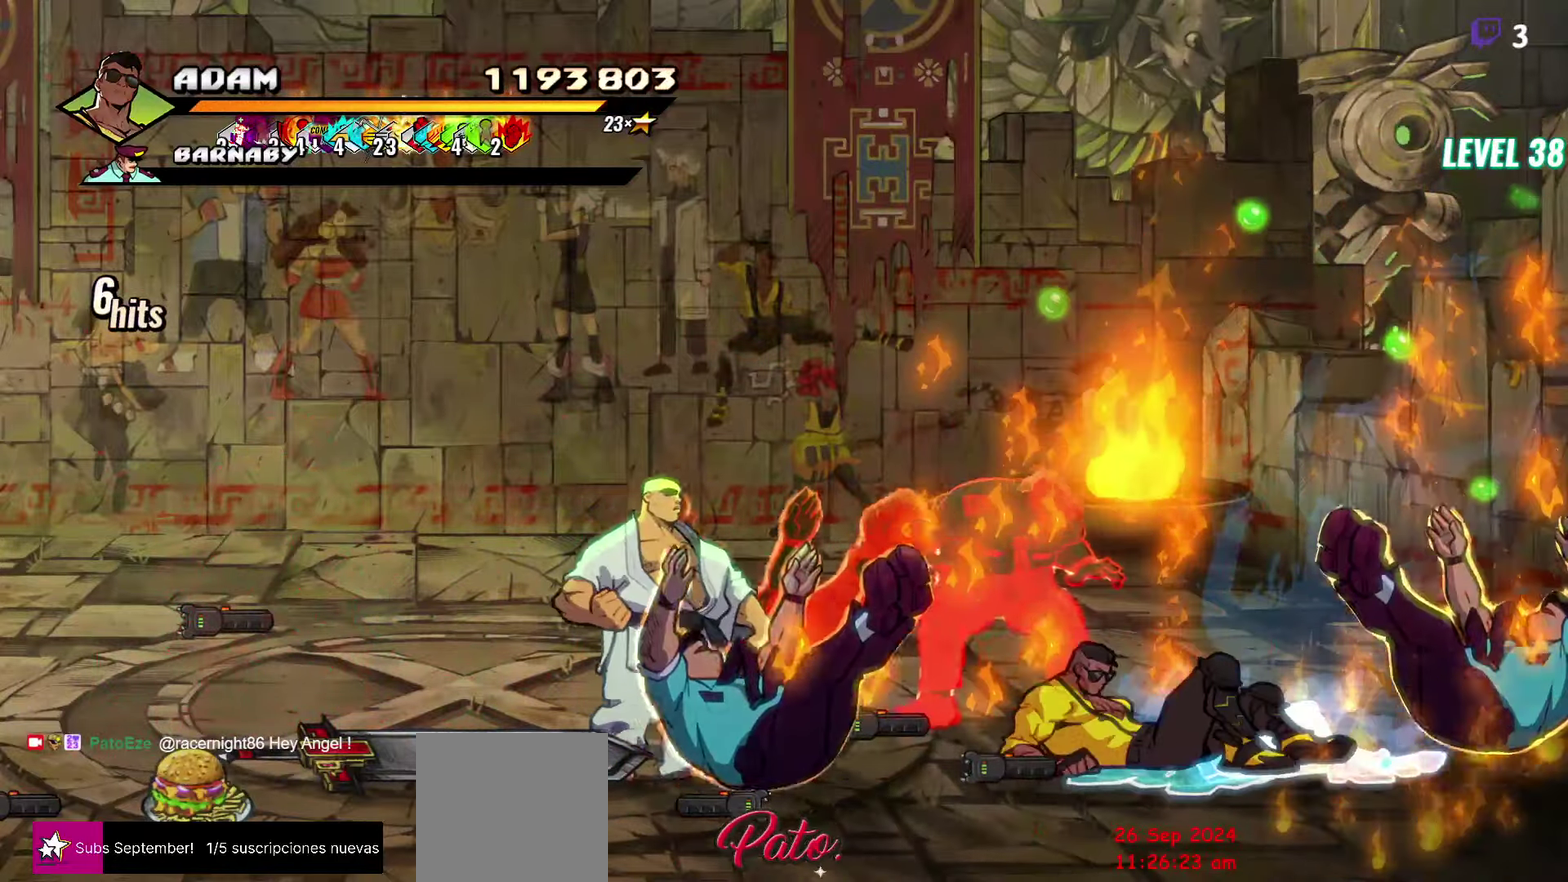
Gameplay with a controller (Xbox layout); each line is a JSON object with the inputs held at the frame after it. "events" lists button and stick changes between this image and that frame as [ms after this image, input, new state], when the widget could be followed in between. Not read: L3 R3 left_stick right_stick.
{"buttons": [], "events": [[150, "DPAD_UP", "down"], [434, "Y", "down"], [467, "DPAD_UP", "up"], [484, "DPAD_LEFT", "up"], [500, "Y", "up"]]}
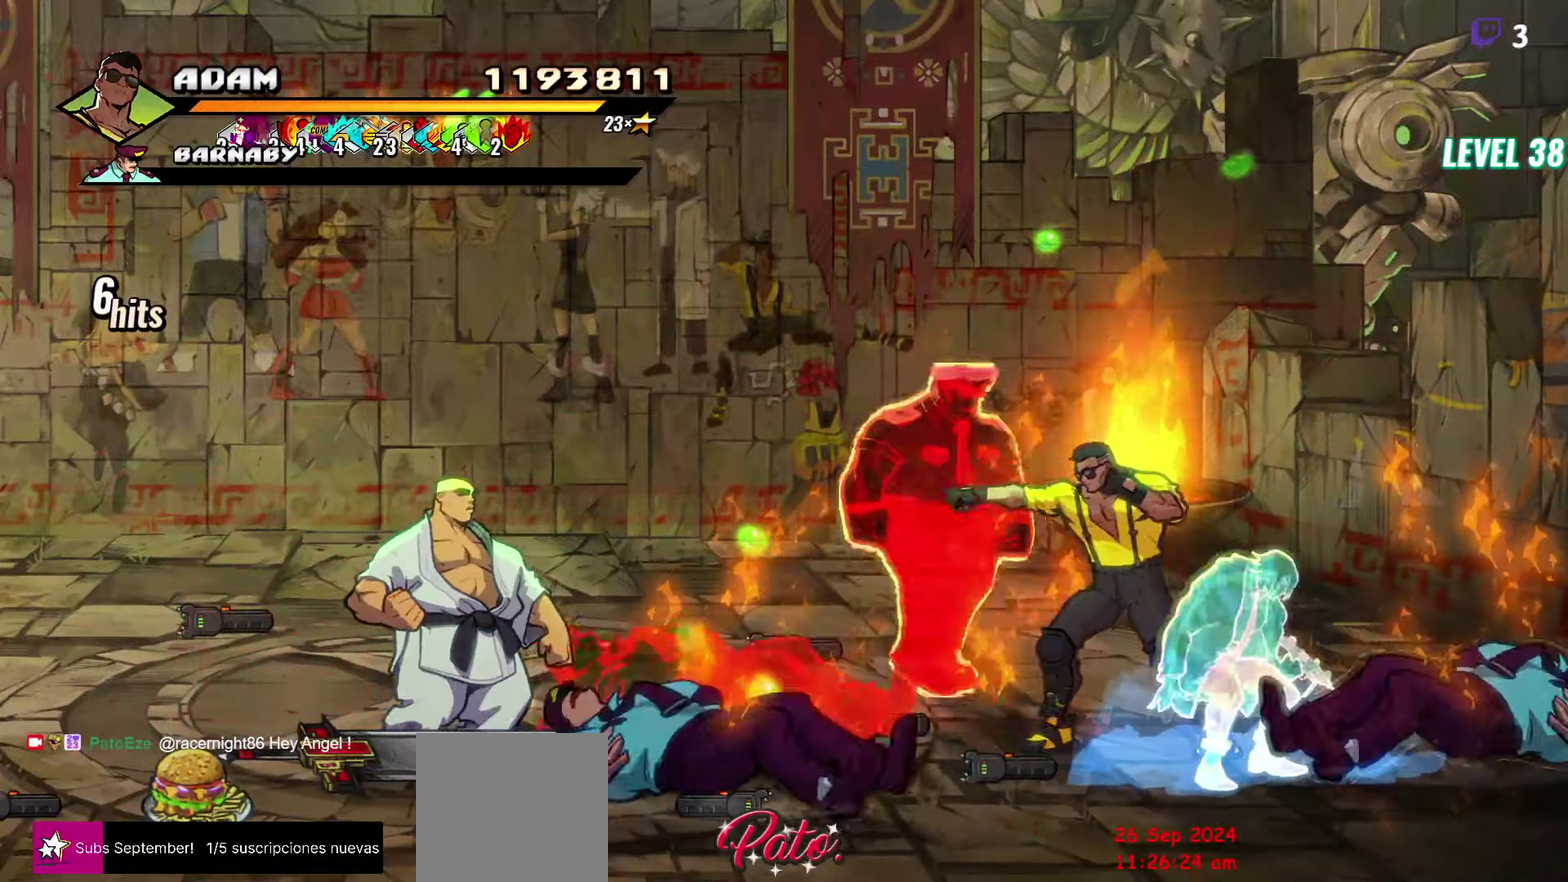
{"buttons": ["DPAD_LEFT"], "events": [[67, "Y", "down"], [167, "Y", "up"], [367, "DPAD_LEFT", "down"]]}
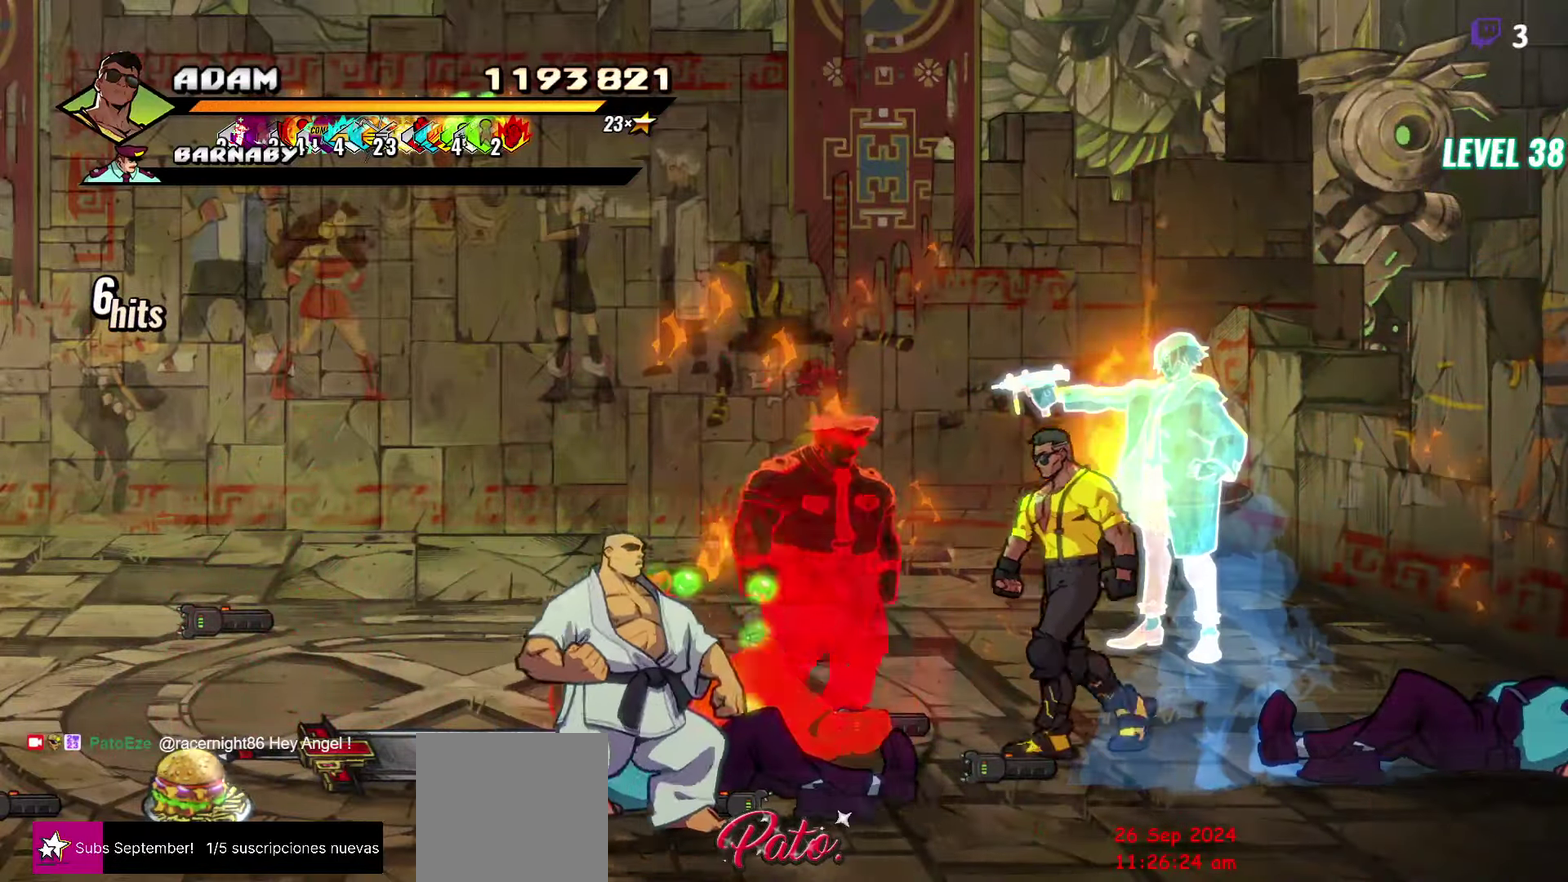
{"buttons": ["DPAD_LEFT"], "events": [[67, "DPAD_DOWN", "down"], [167, "Y", "down"], [200, "DPAD_DOWN", "up"], [250, "DPAD_LEFT", "up"], [250, "Y", "up"], [317, "Y", "down"], [417, "Y", "up"], [500, "DPAD_LEFT", "down"]]}
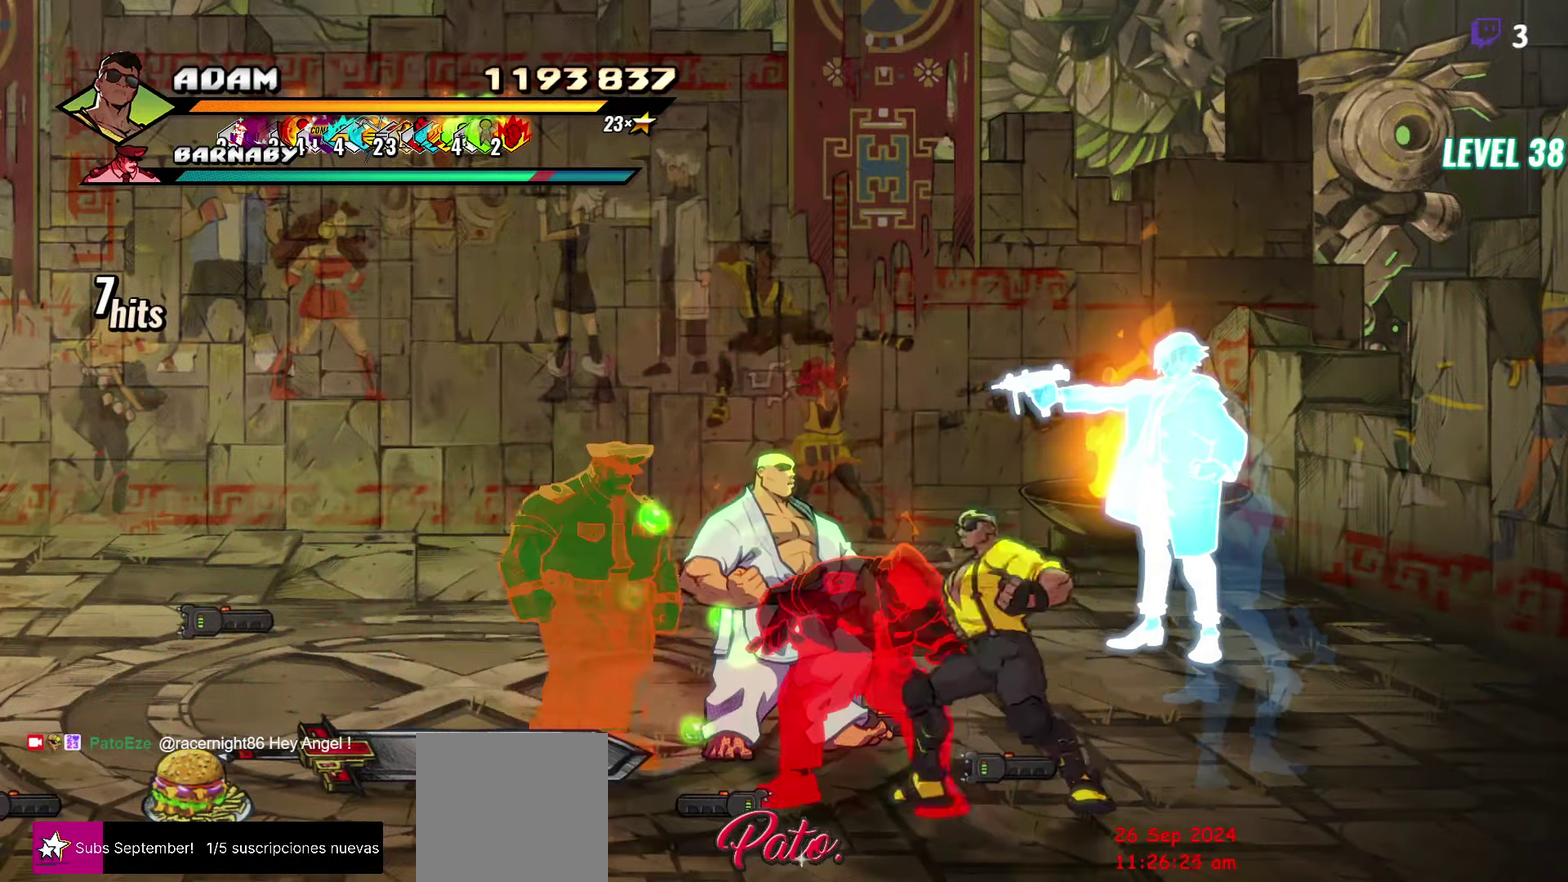
{"buttons": ["L1"], "events": [[200, "Y", "down"], [300, "Y", "up"], [367, "DPAD_LEFT", "up"], [500, "L1", "down"]]}
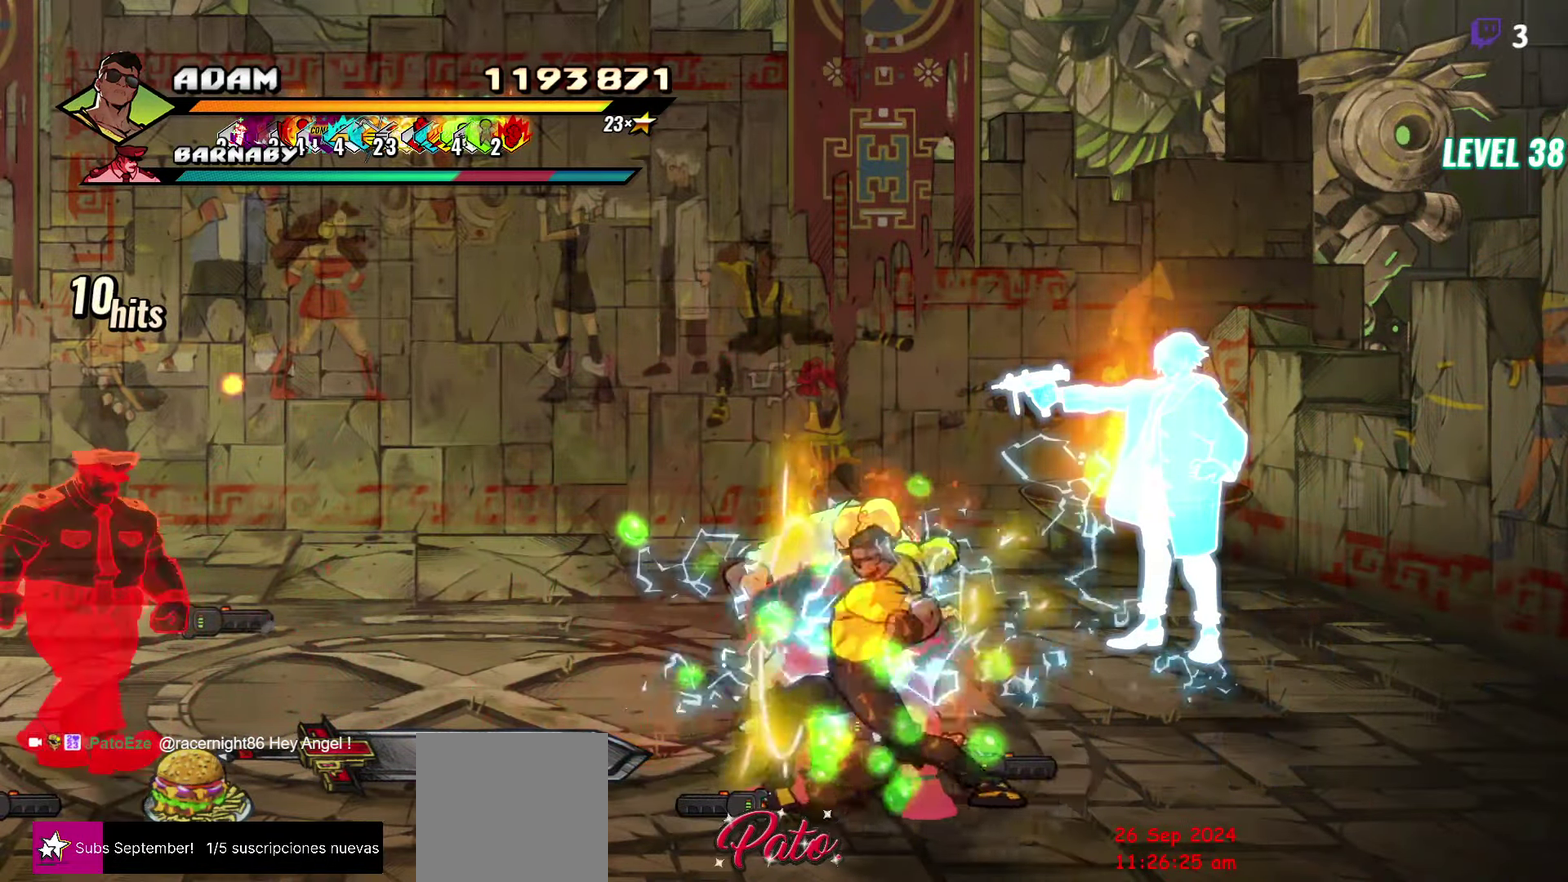
{"buttons": ["Y"], "events": [[117, "L1", "up"], [284, "Y", "down"], [384, "Y", "up"], [467, "Y", "down"]]}
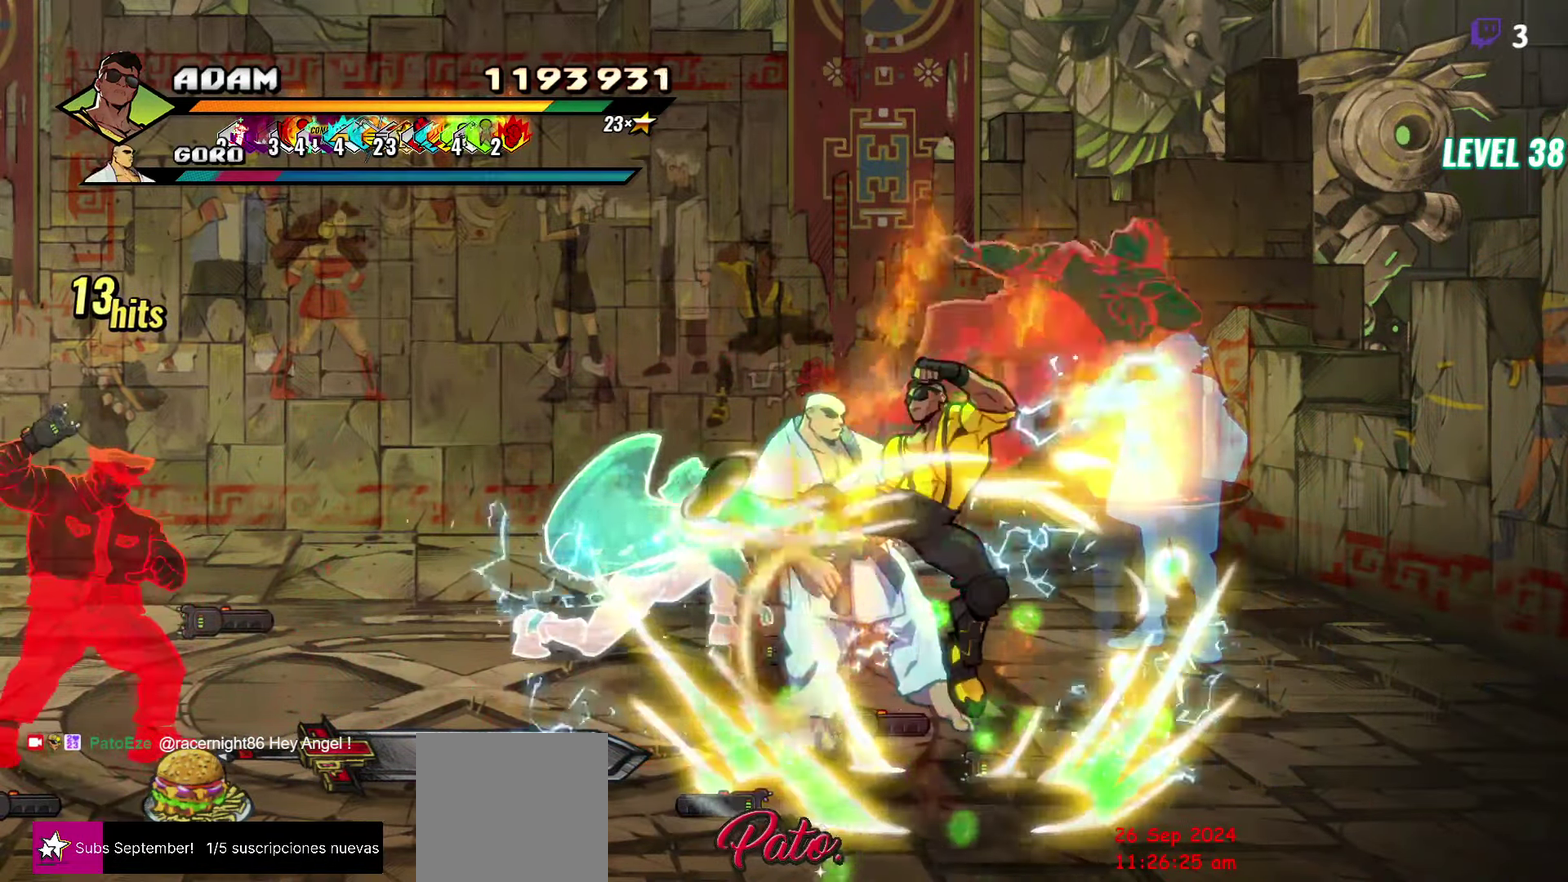
{"buttons": ["DPAD_UP", "DPAD_LEFT"], "events": [[84, "Y", "up"], [400, "DPAD_LEFT", "down"], [417, "DPAD_UP", "down"]]}
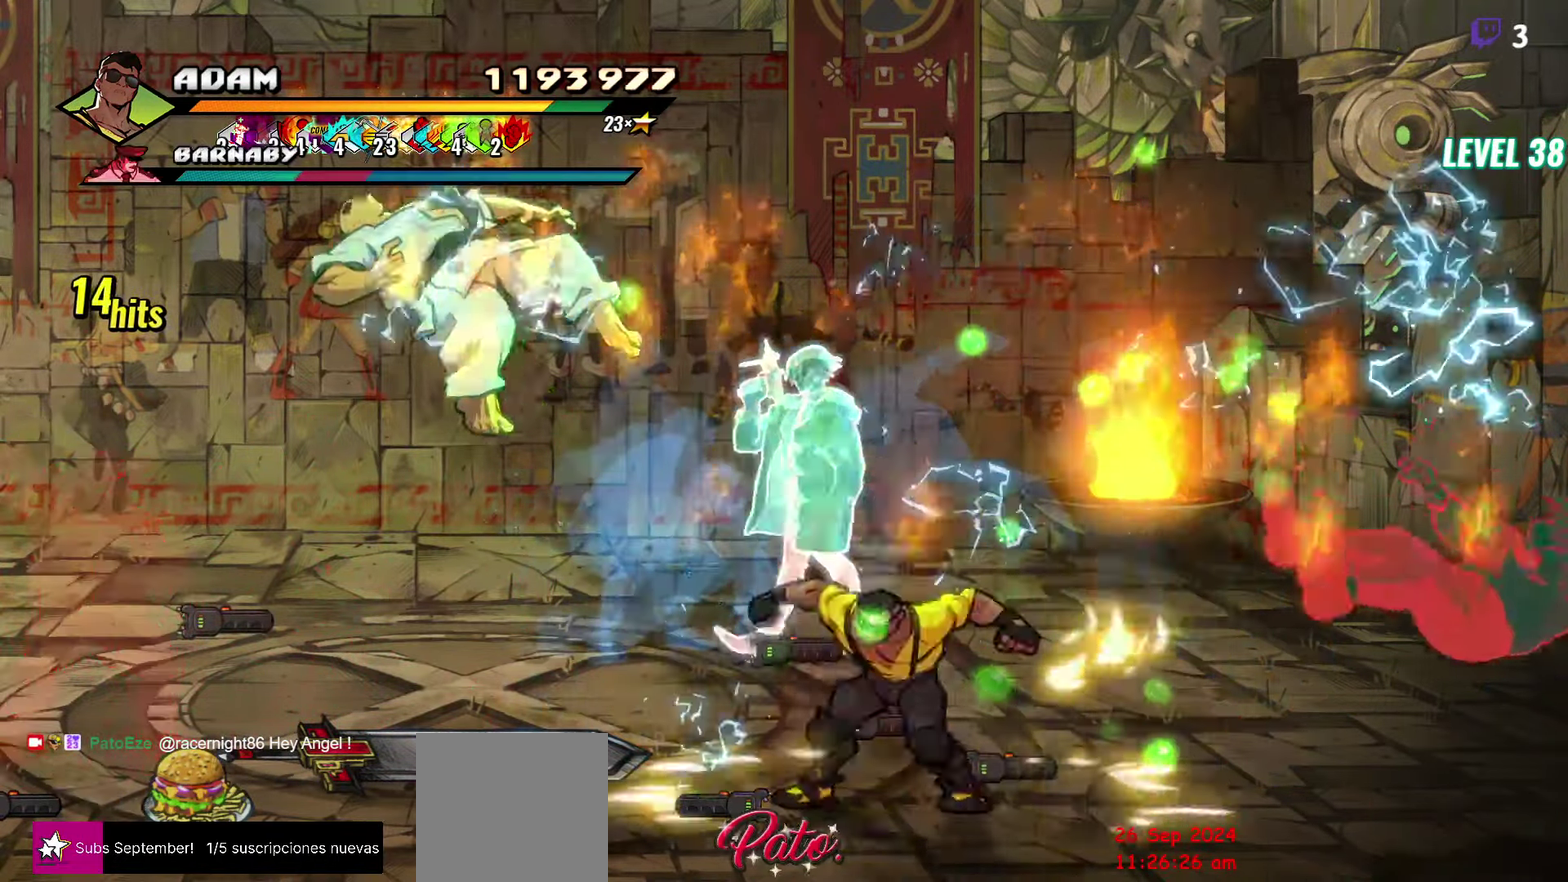
{"buttons": [], "events": [[317, "DPAD_UP", "up"], [350, "L1", "down"], [466, "DPAD_LEFT", "up"], [500, "L1", "up"]]}
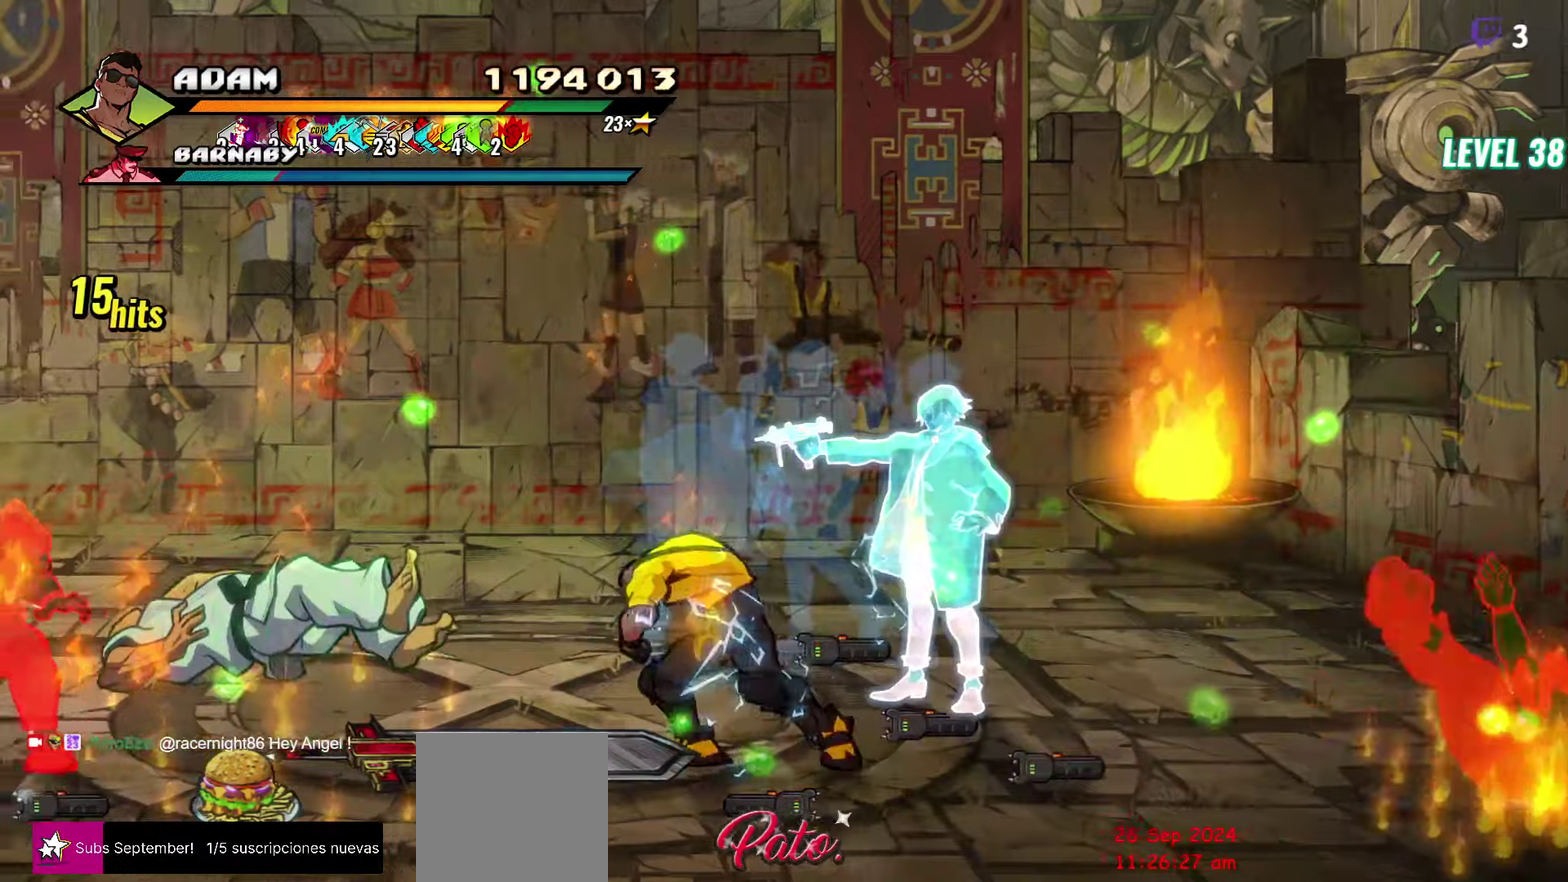
{"buttons": ["Y"], "events": [[100, "Y", "down"]]}
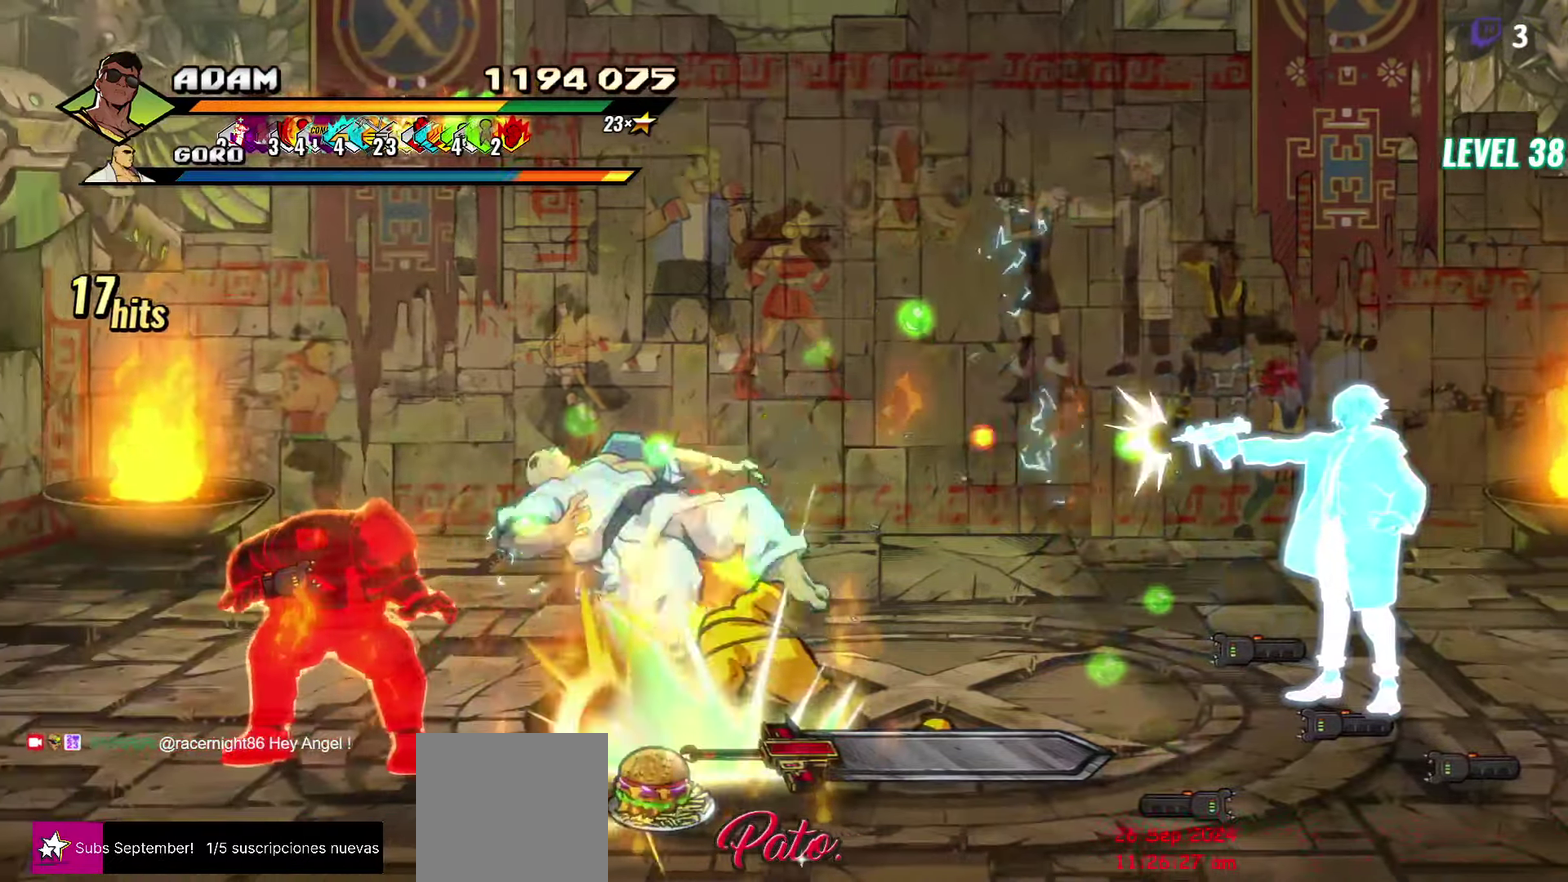
{"buttons": [], "events": [[66, "DPAD_LEFT", "down"], [150, "DPAD_LEFT", "up"], [200, "DPAD_LEFT", "down"], [483, "DPAD_LEFT", "up"], [483, "Y", "up"]]}
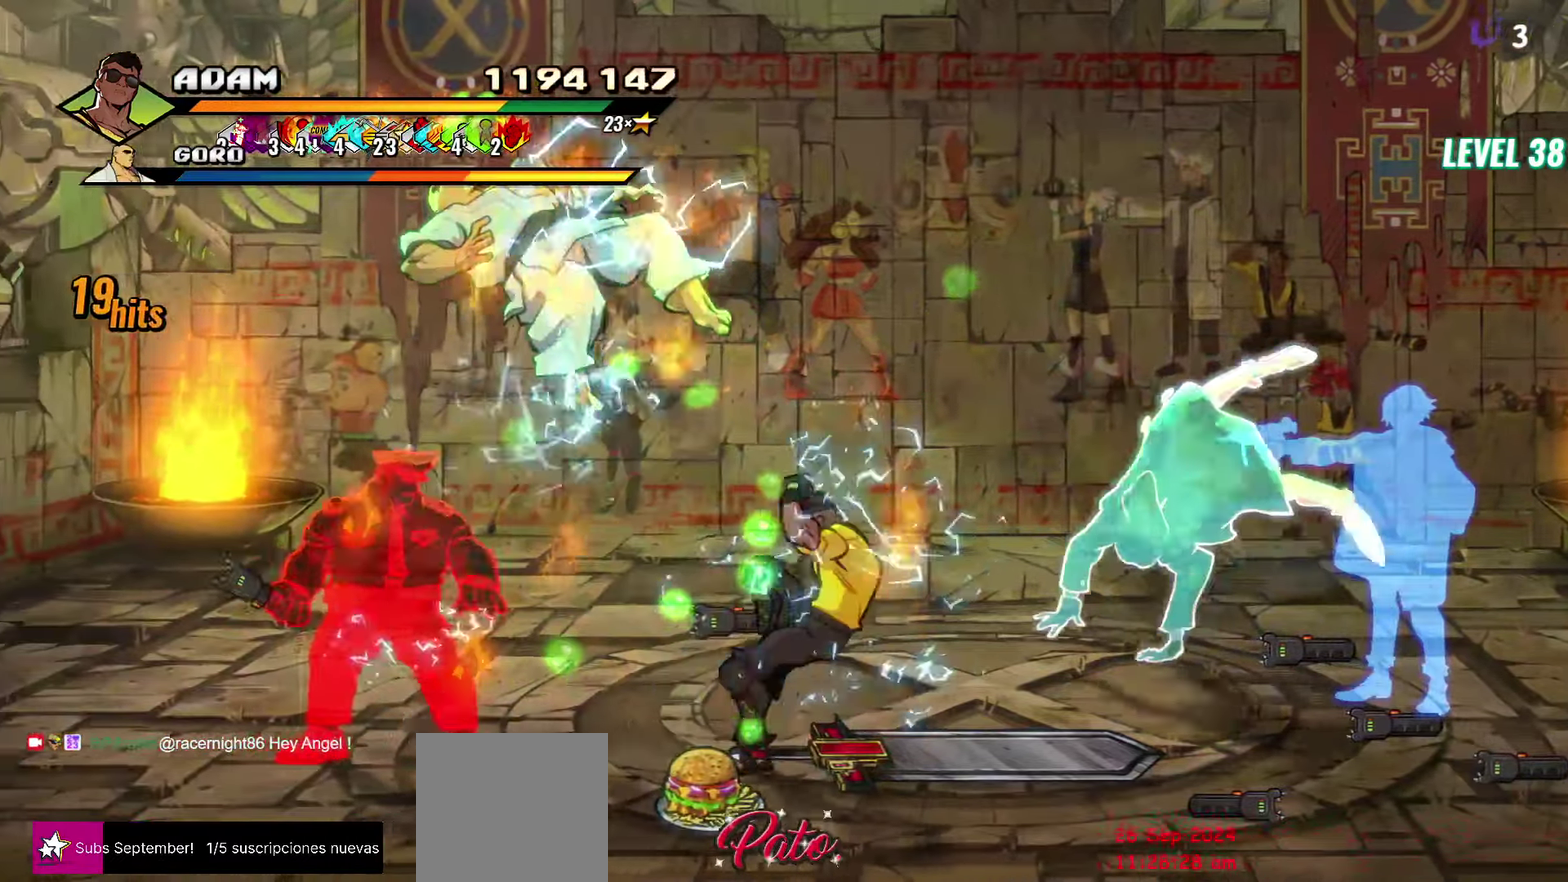
{"buttons": ["DPAD_LEFT"], "events": [[83, "DPAD_LEFT", "down"], [166, "DPAD_LEFT", "up"], [216, "DPAD_LEFT", "down"], [300, "DPAD_LEFT", "up"], [350, "Y", "down"], [400, "DPAD_LEFT", "down"], [450, "Y", "up"]]}
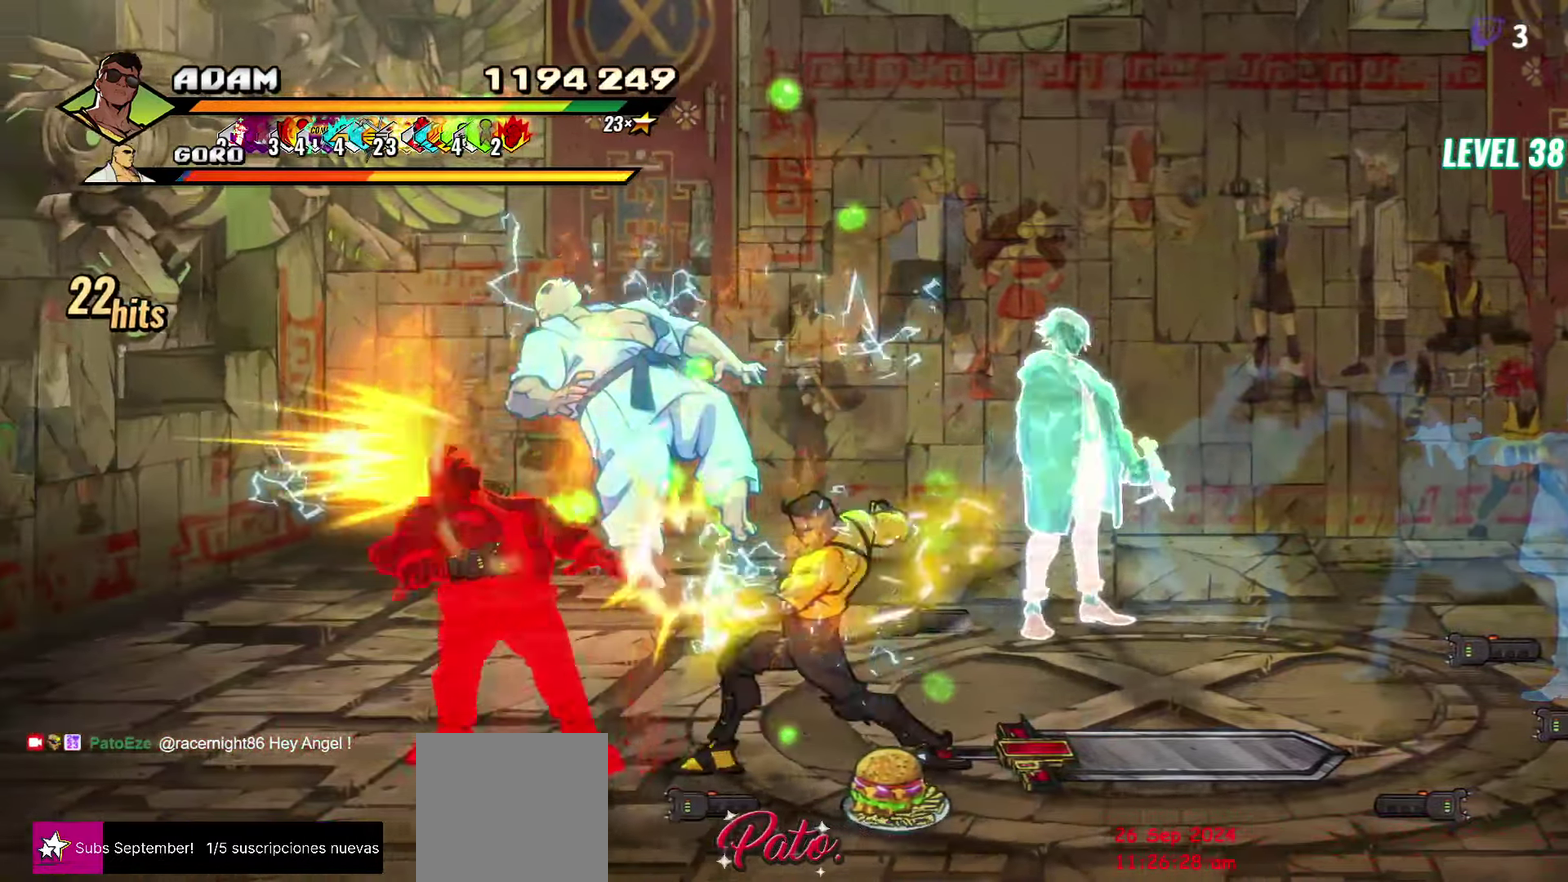
{"buttons": [], "events": [[66, "Y", "down"], [116, "DPAD_LEFT", "up"], [133, "Y", "up"], [250, "Y", "down"], [383, "Y", "up"]]}
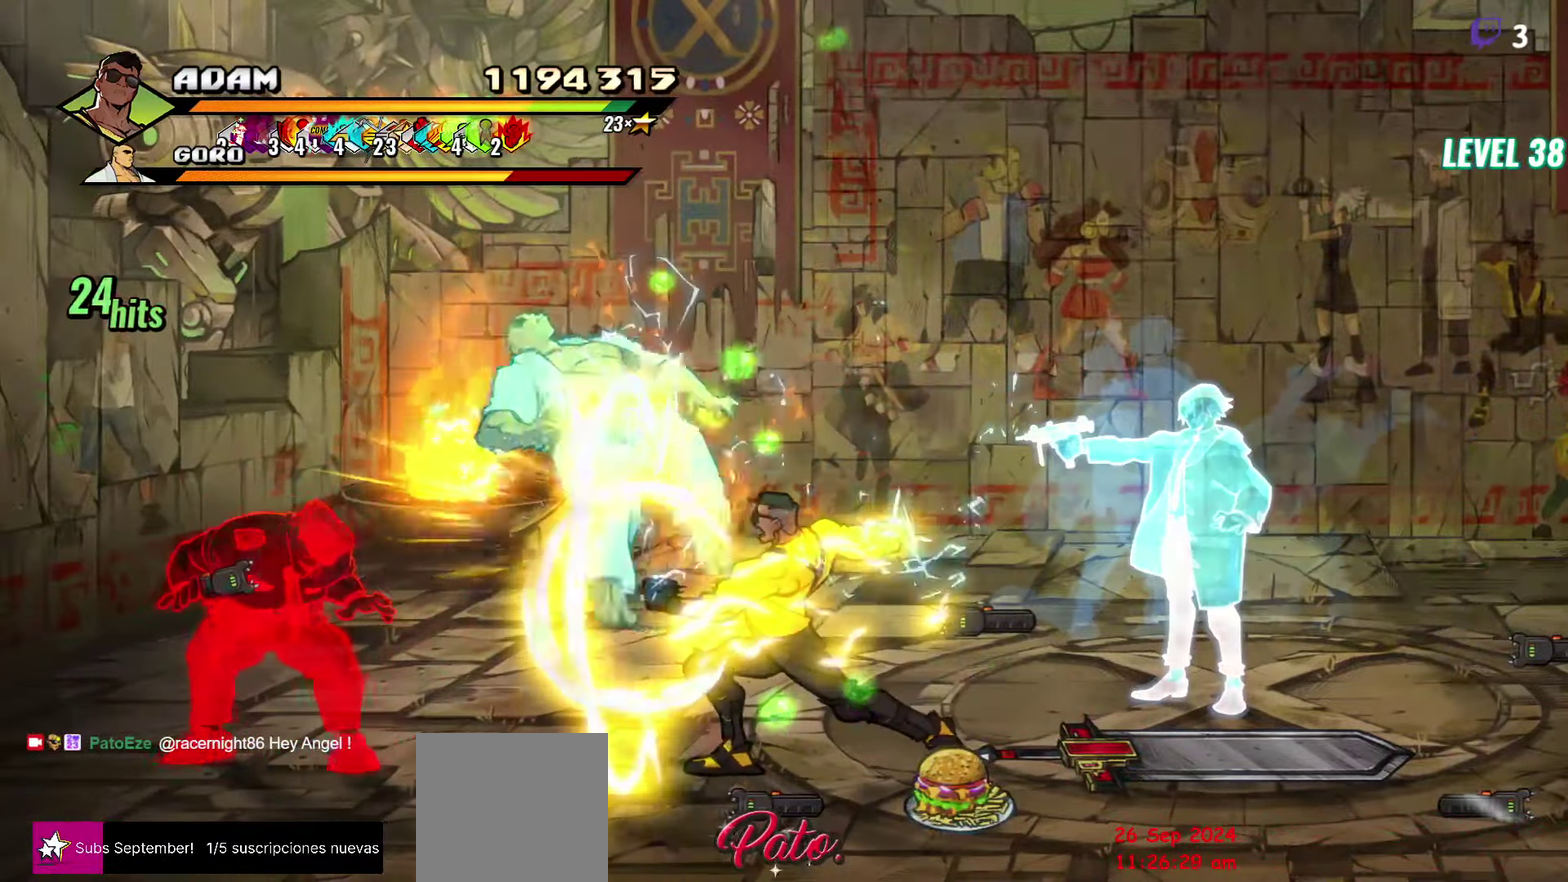
{"buttons": ["DPAD_LEFT"], "events": [[116, "DPAD_LEFT", "down"]]}
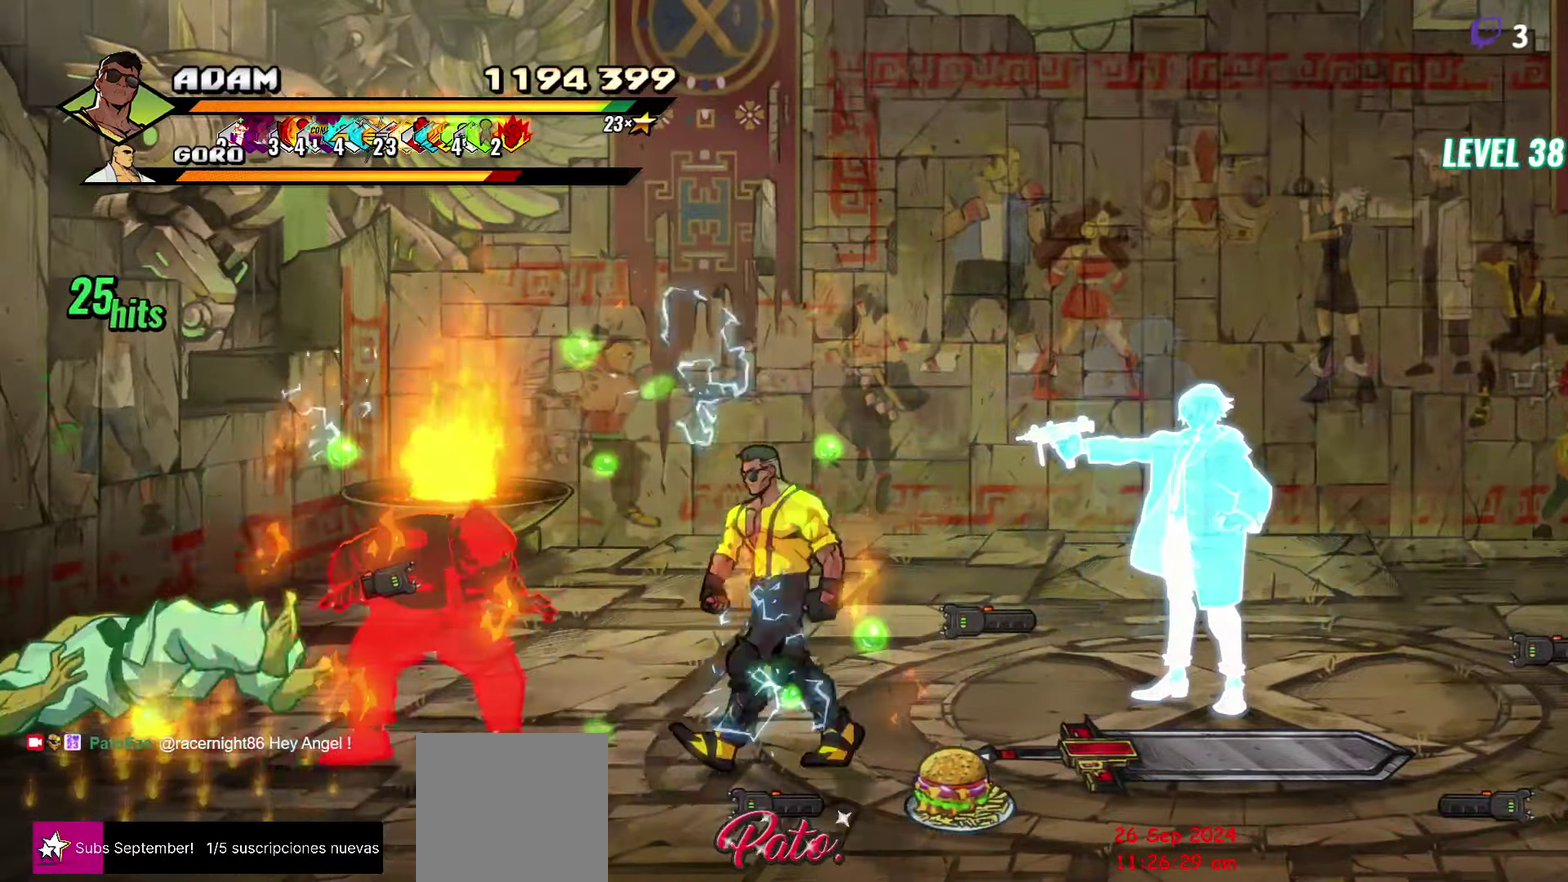
{"buttons": [], "events": [[66, "Y", "down"], [150, "Y", "up"], [233, "Y", "down"], [300, "Y", "up"], [383, "Y", "down"], [466, "DPAD_LEFT", "up"], [500, "Y", "up"]]}
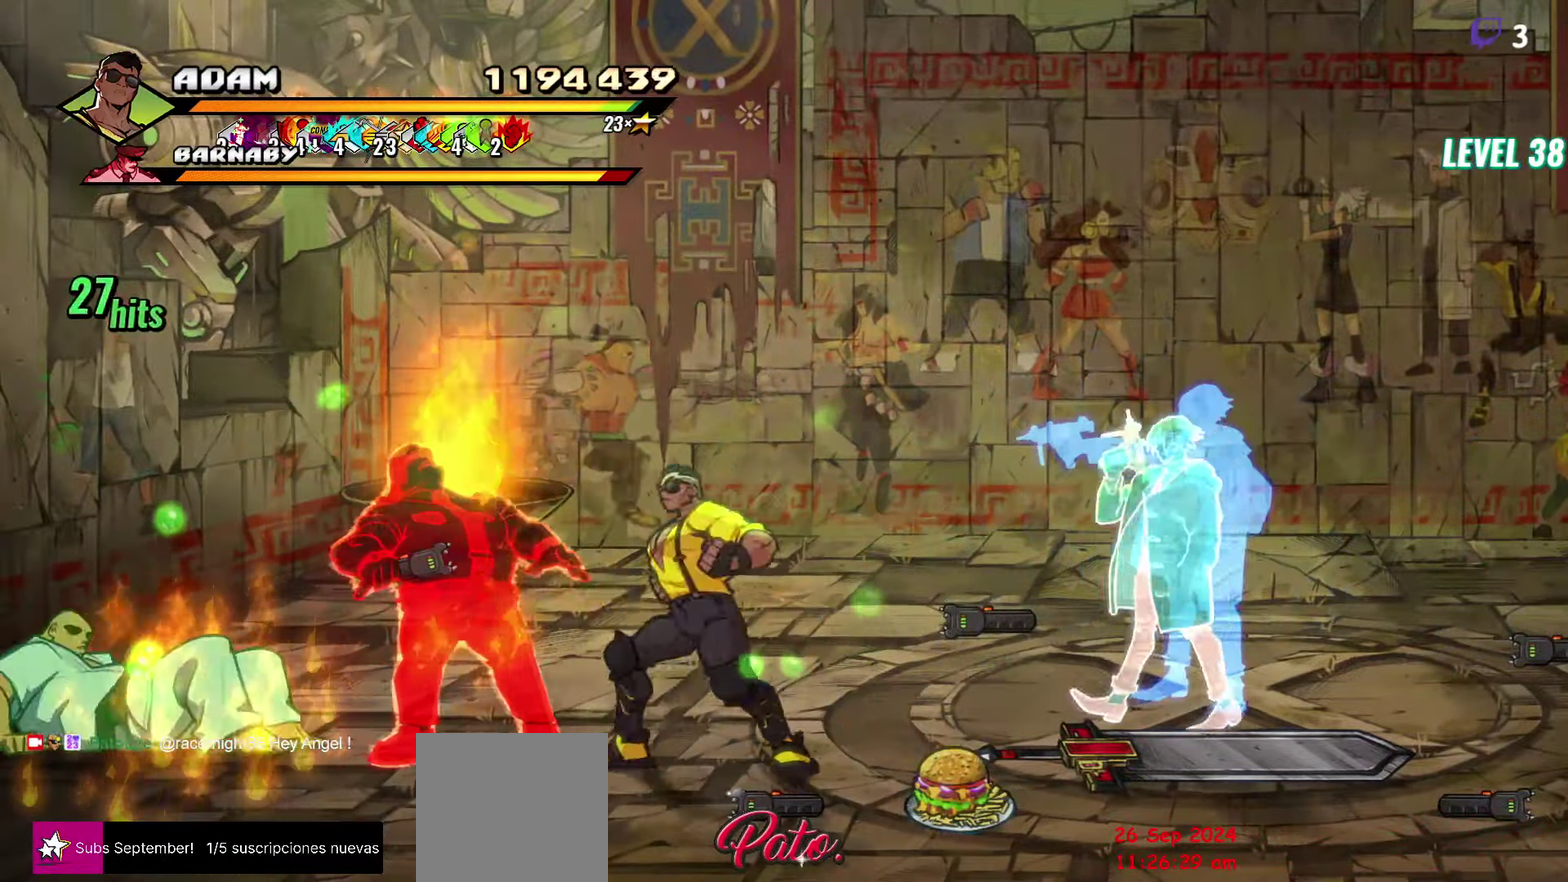
{"buttons": ["A", "DPAD_LEFT"], "events": [[150, "DPAD_LEFT", "down"], [466, "A", "down"]]}
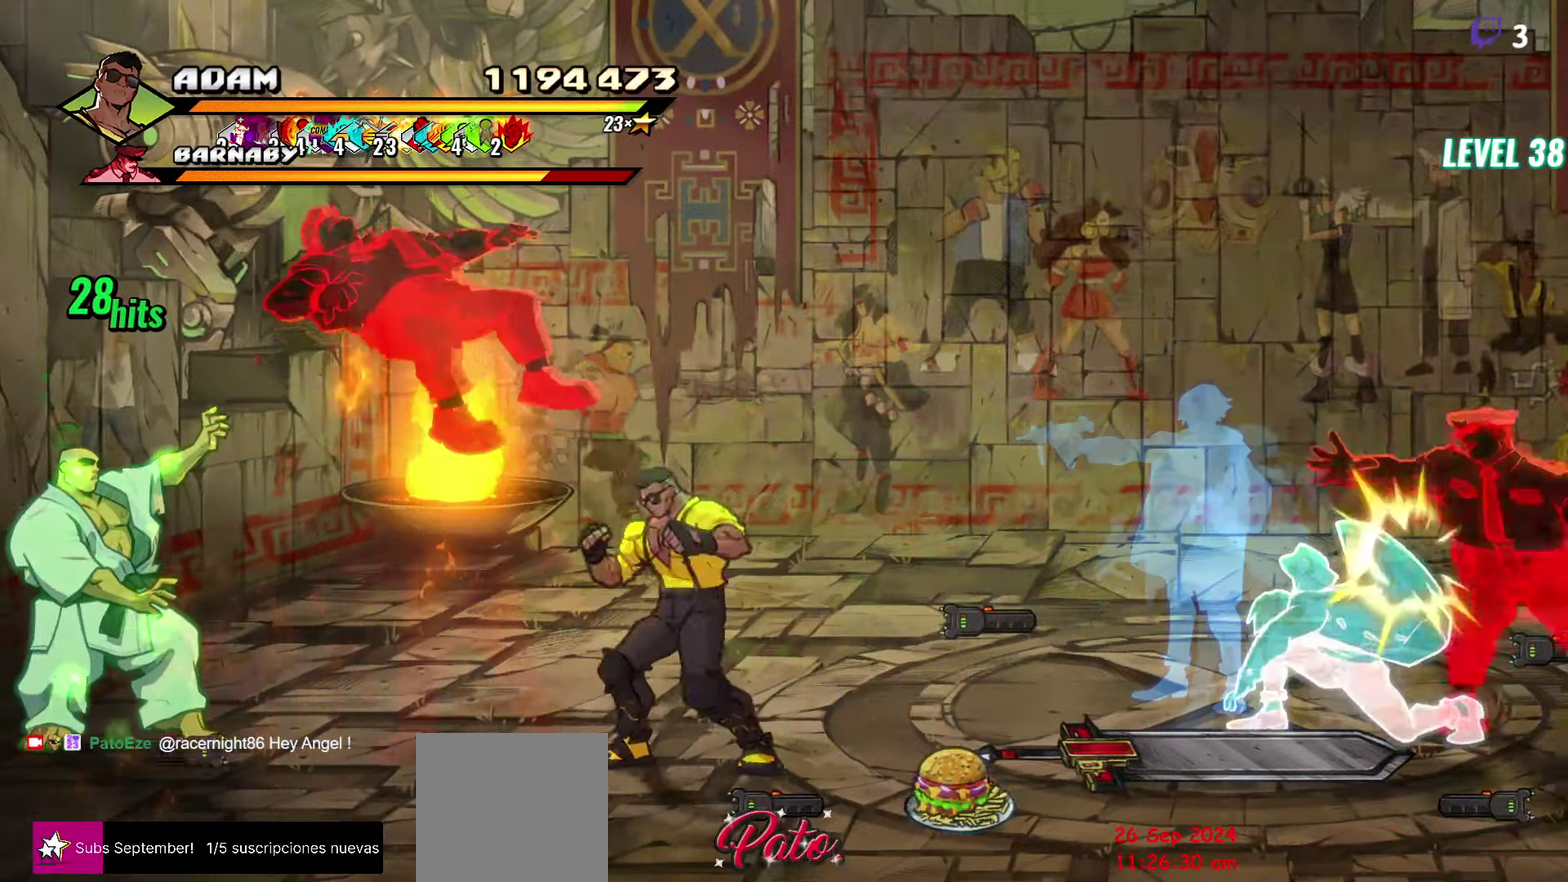
{"buttons": [], "events": [[50, "A", "up"], [116, "L1", "down"], [266, "L1", "up"], [300, "DPAD_LEFT", "up"]]}
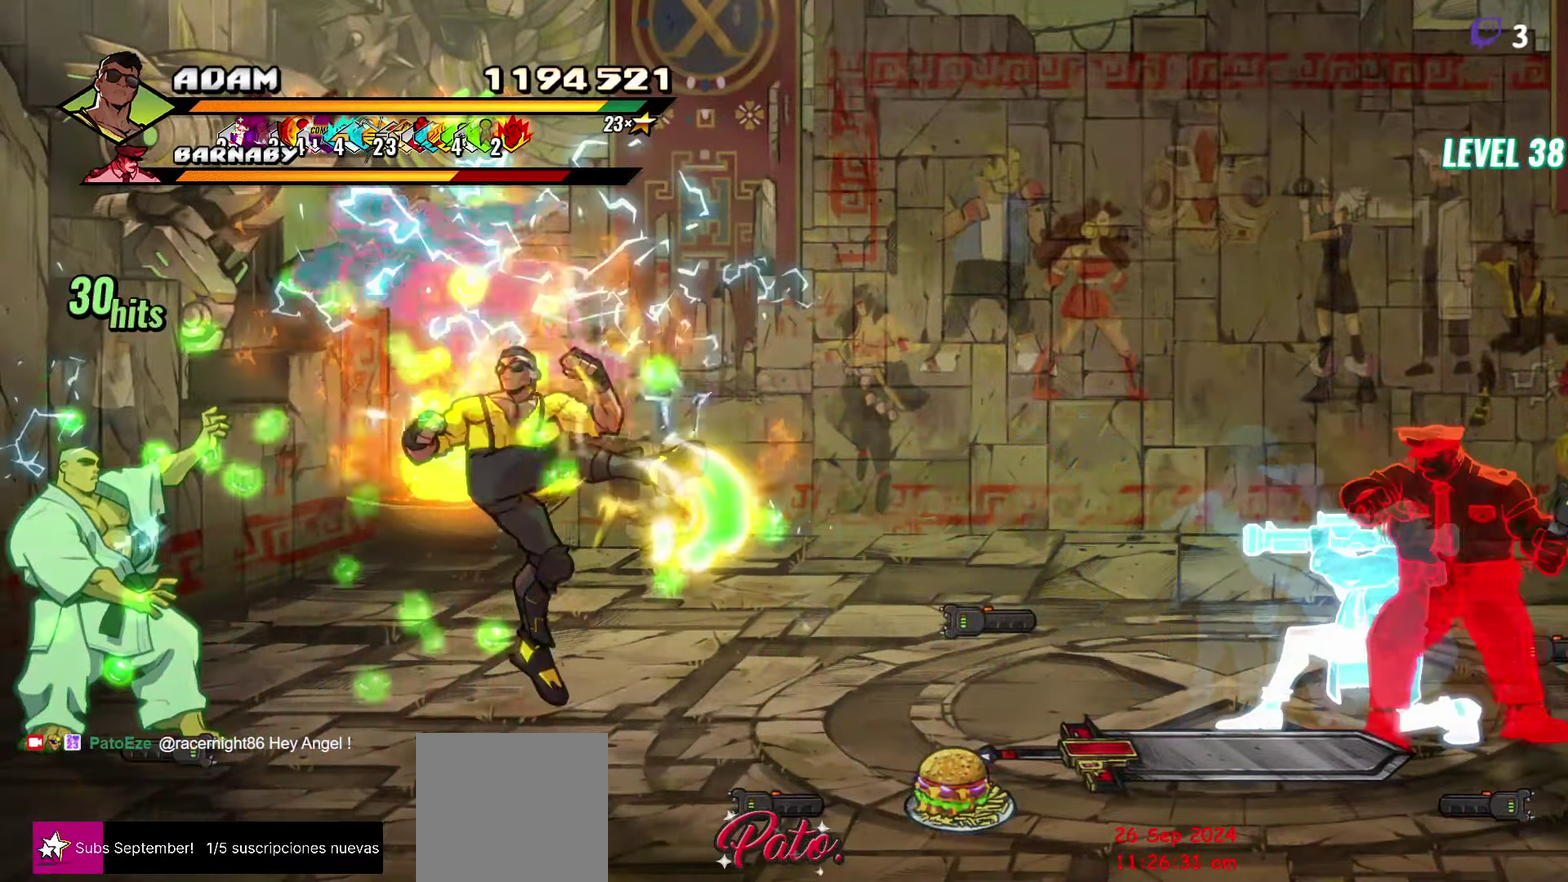
{"buttons": [], "events": [[333, "Y", "down"], [450, "Y", "up"]]}
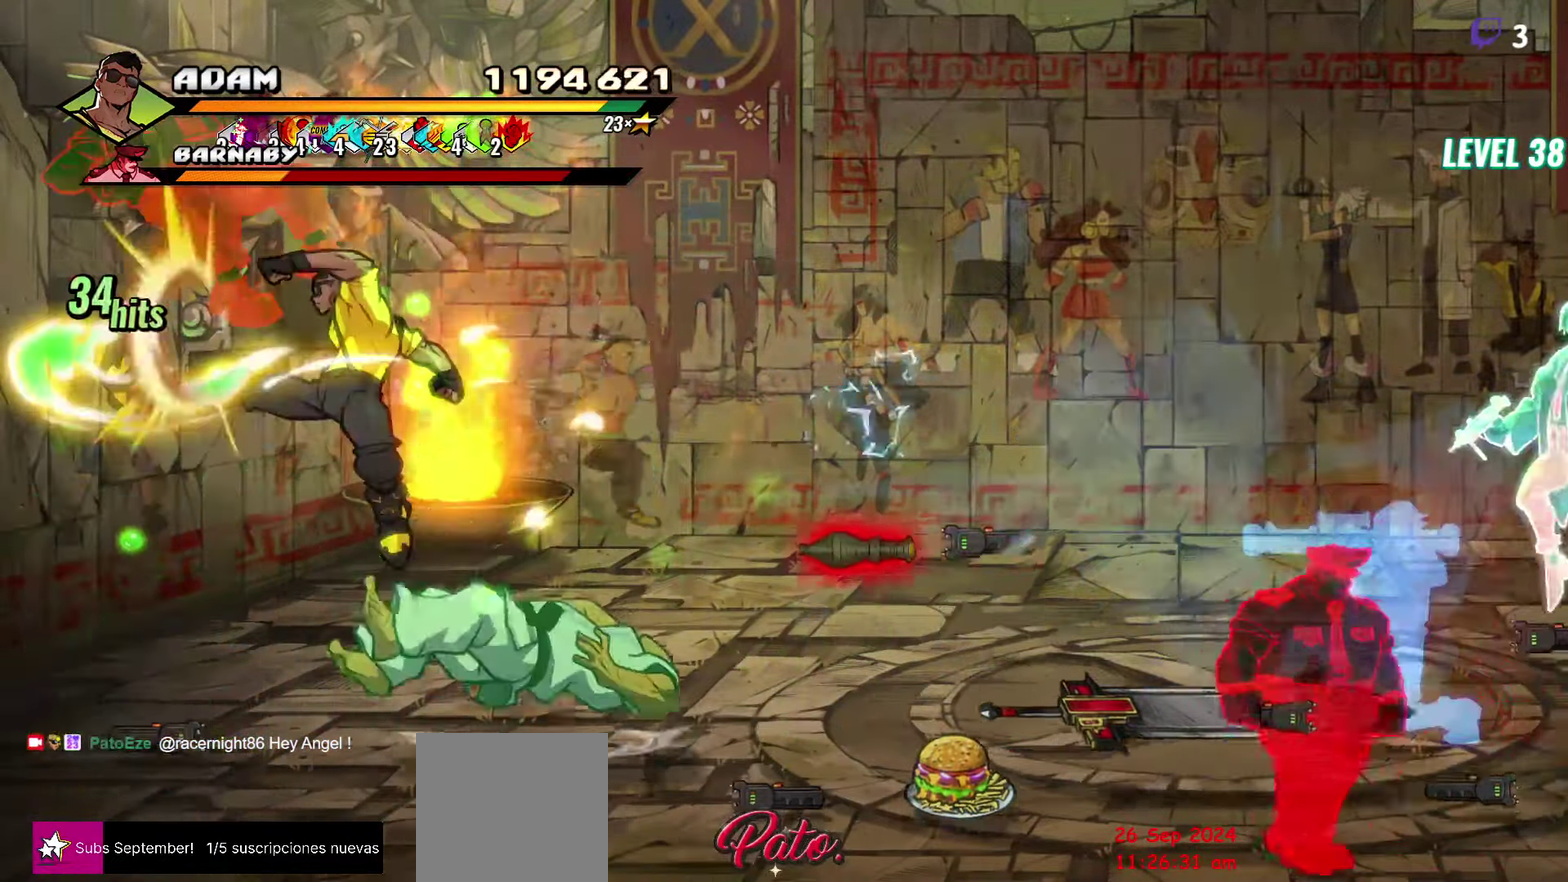
{"buttons": [], "events": [[150, "DPAD_LEFT", "down"], [216, "DPAD_LEFT", "up"], [266, "DPAD_LEFT", "down"], [350, "Y", "down"], [433, "DPAD_LEFT", "up"], [450, "Y", "up"]]}
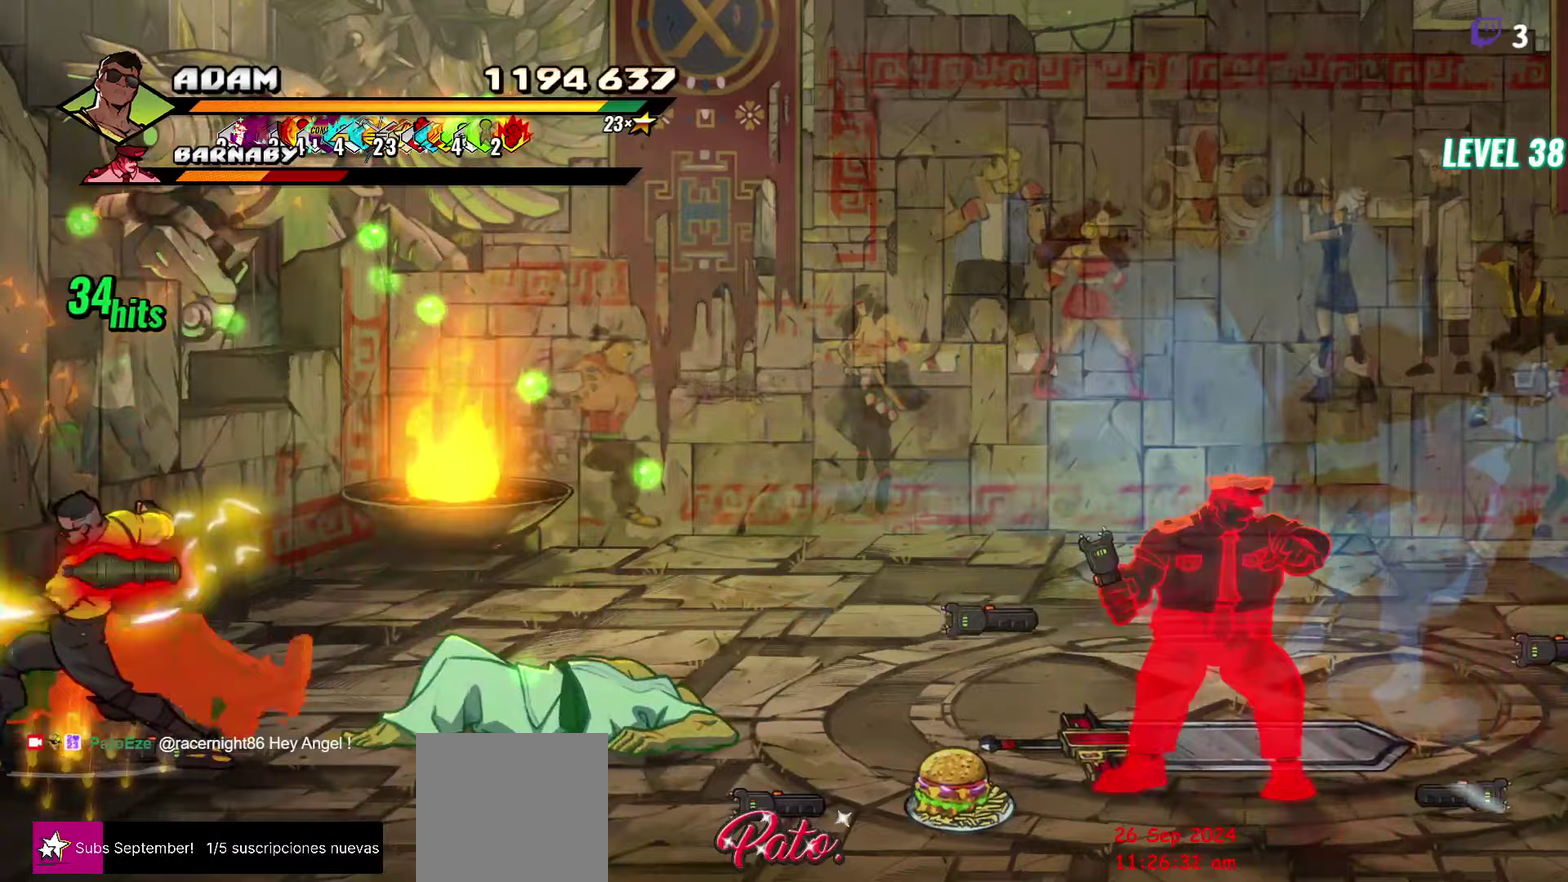
{"buttons": [], "events": [[250, "Y", "down"], [383, "Y", "up"]]}
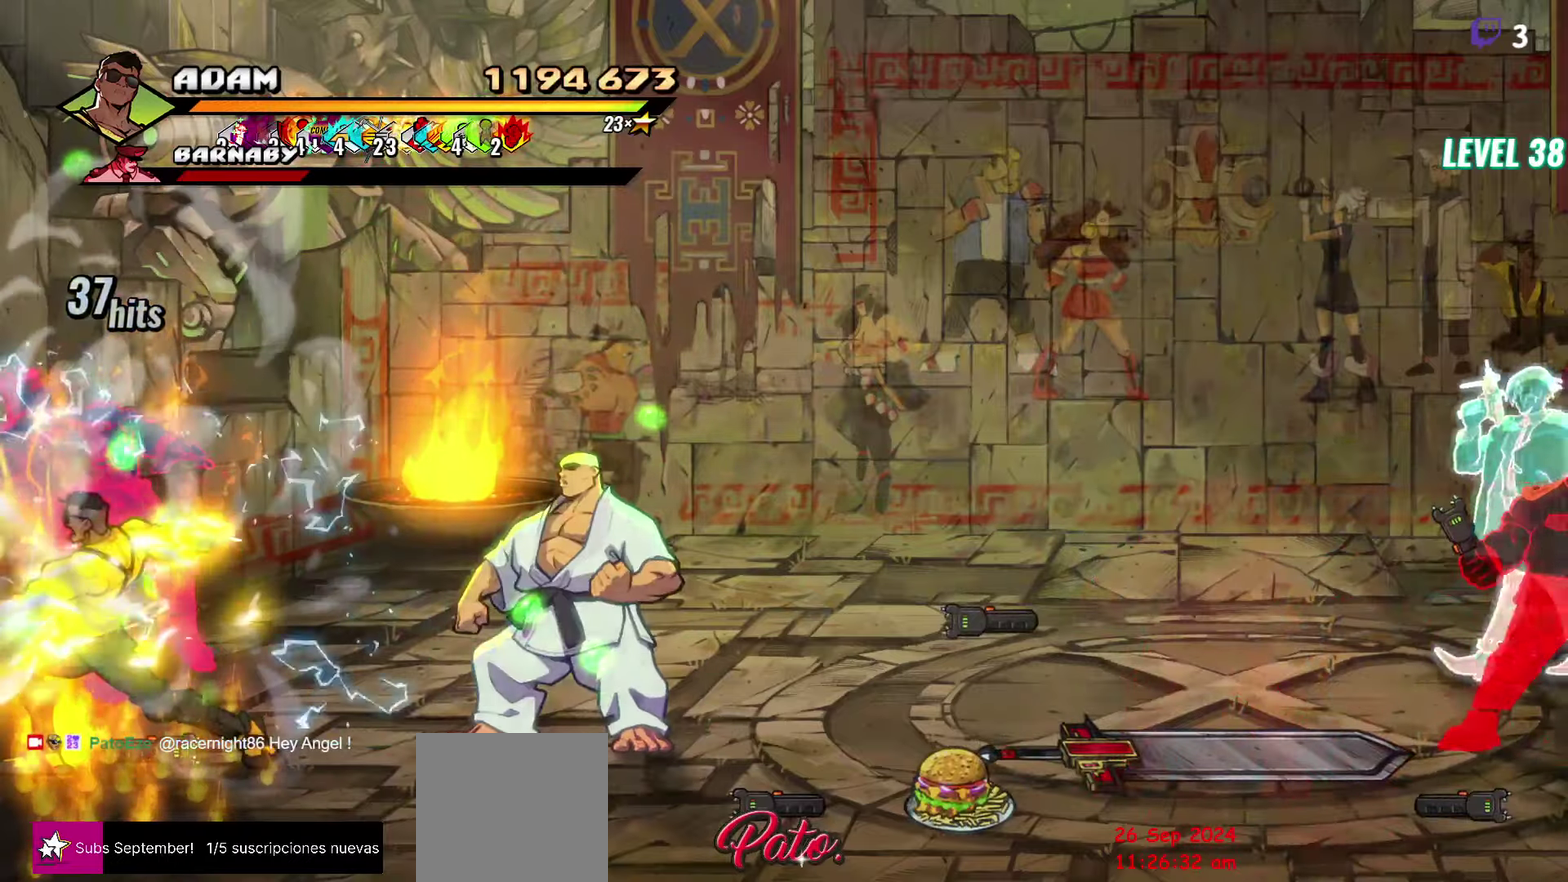
{"buttons": ["DPAD_RIGHT"], "events": [[267, "DPAD_RIGHT", "down"]]}
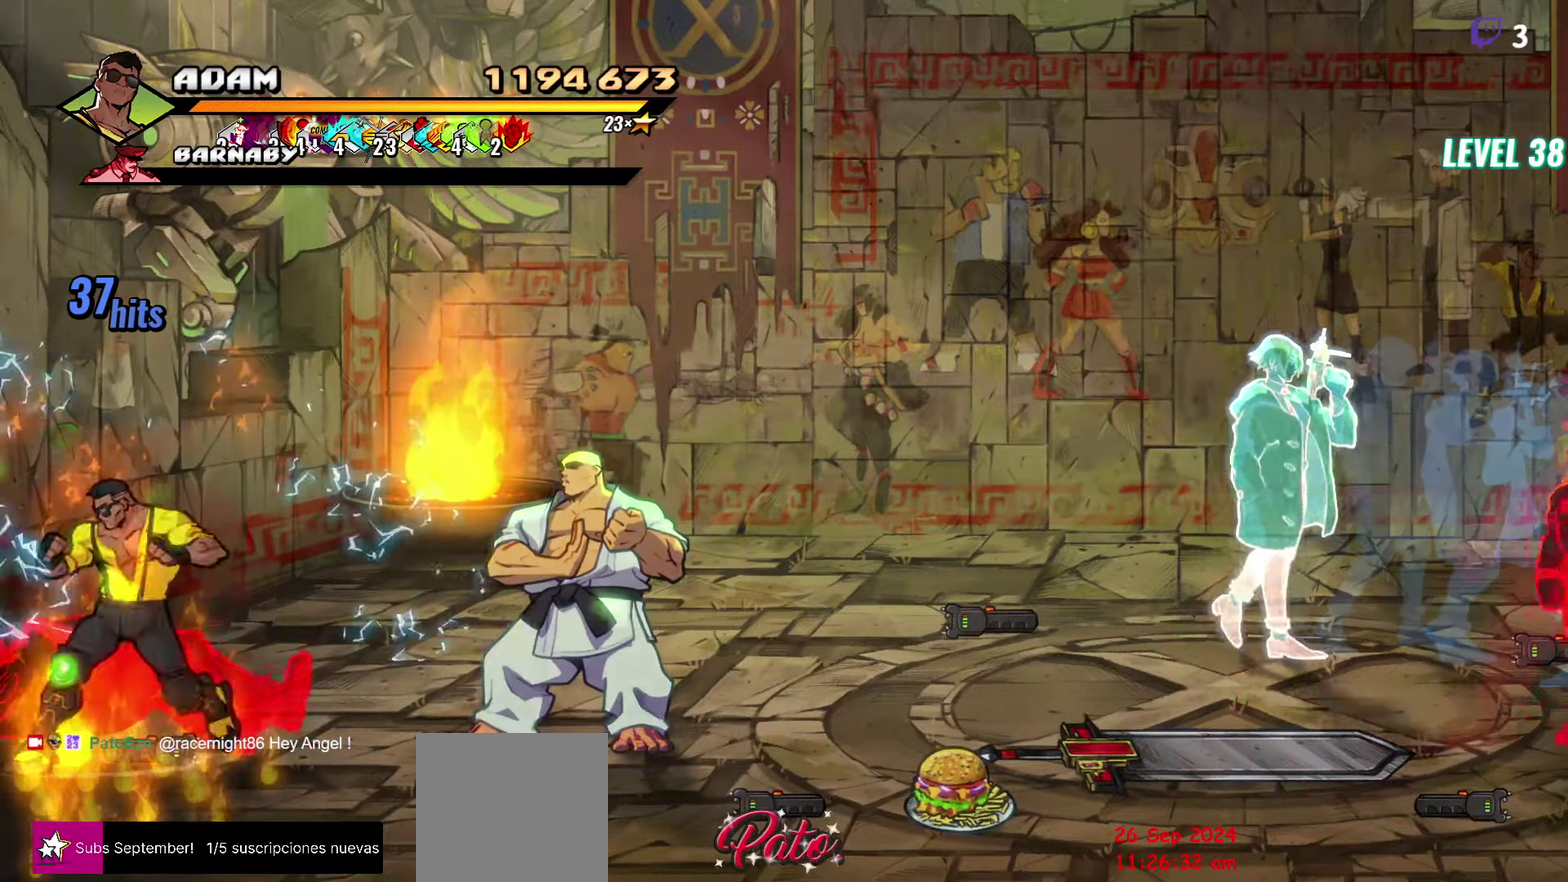
{"buttons": [], "events": [[17, "A", "down"], [100, "A", "up"], [100, "L1", "down"], [250, "L1", "up"], [317, "DPAD_RIGHT", "up"]]}
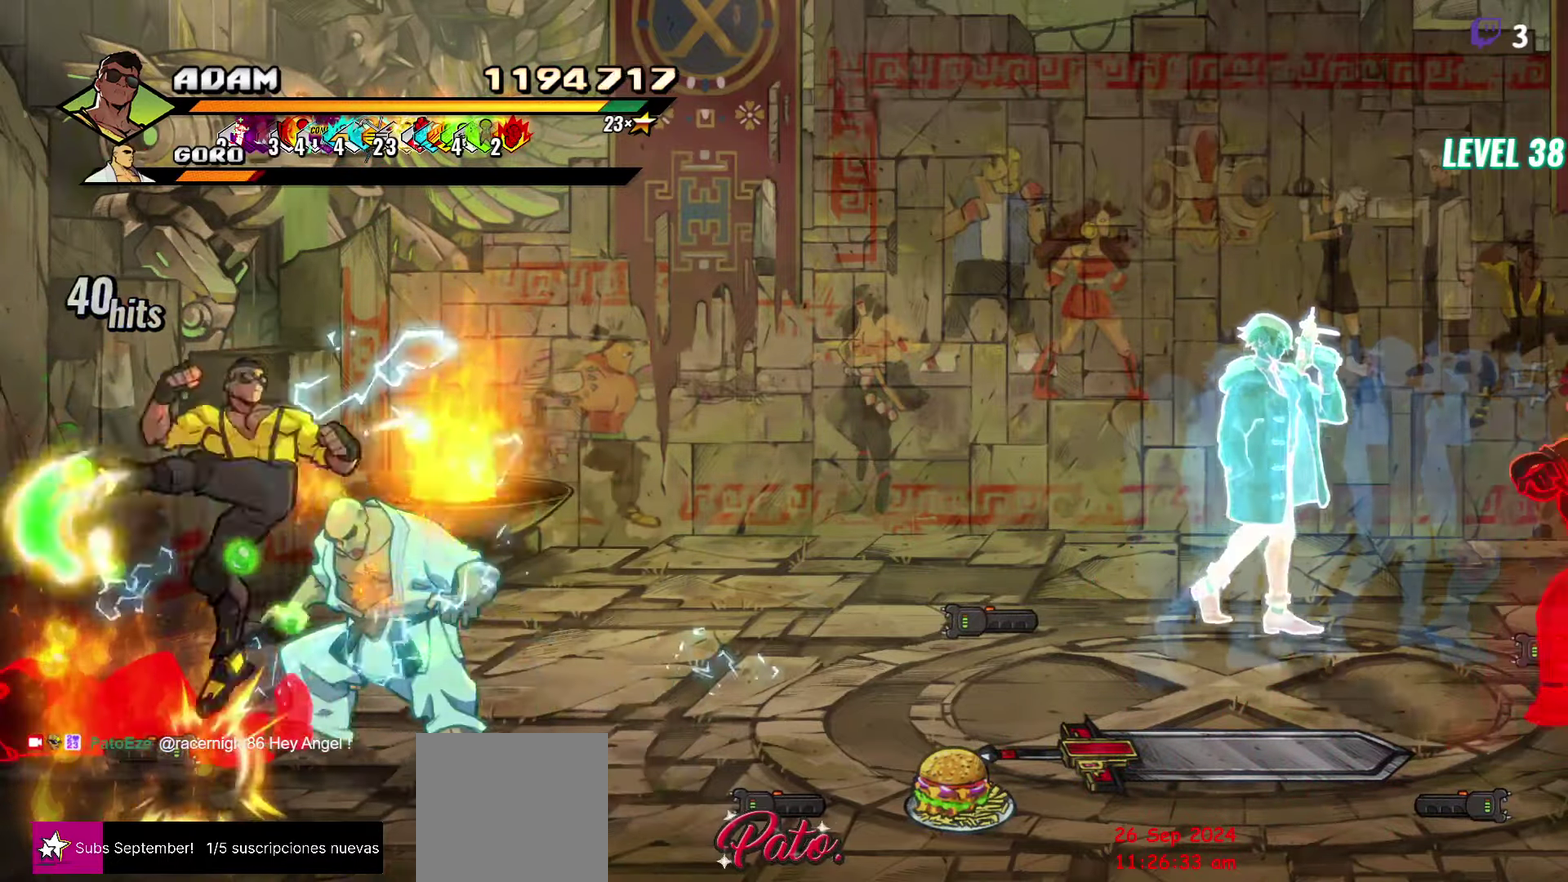
{"buttons": [], "events": [[400, "Y", "down"], [483, "Y", "up"]]}
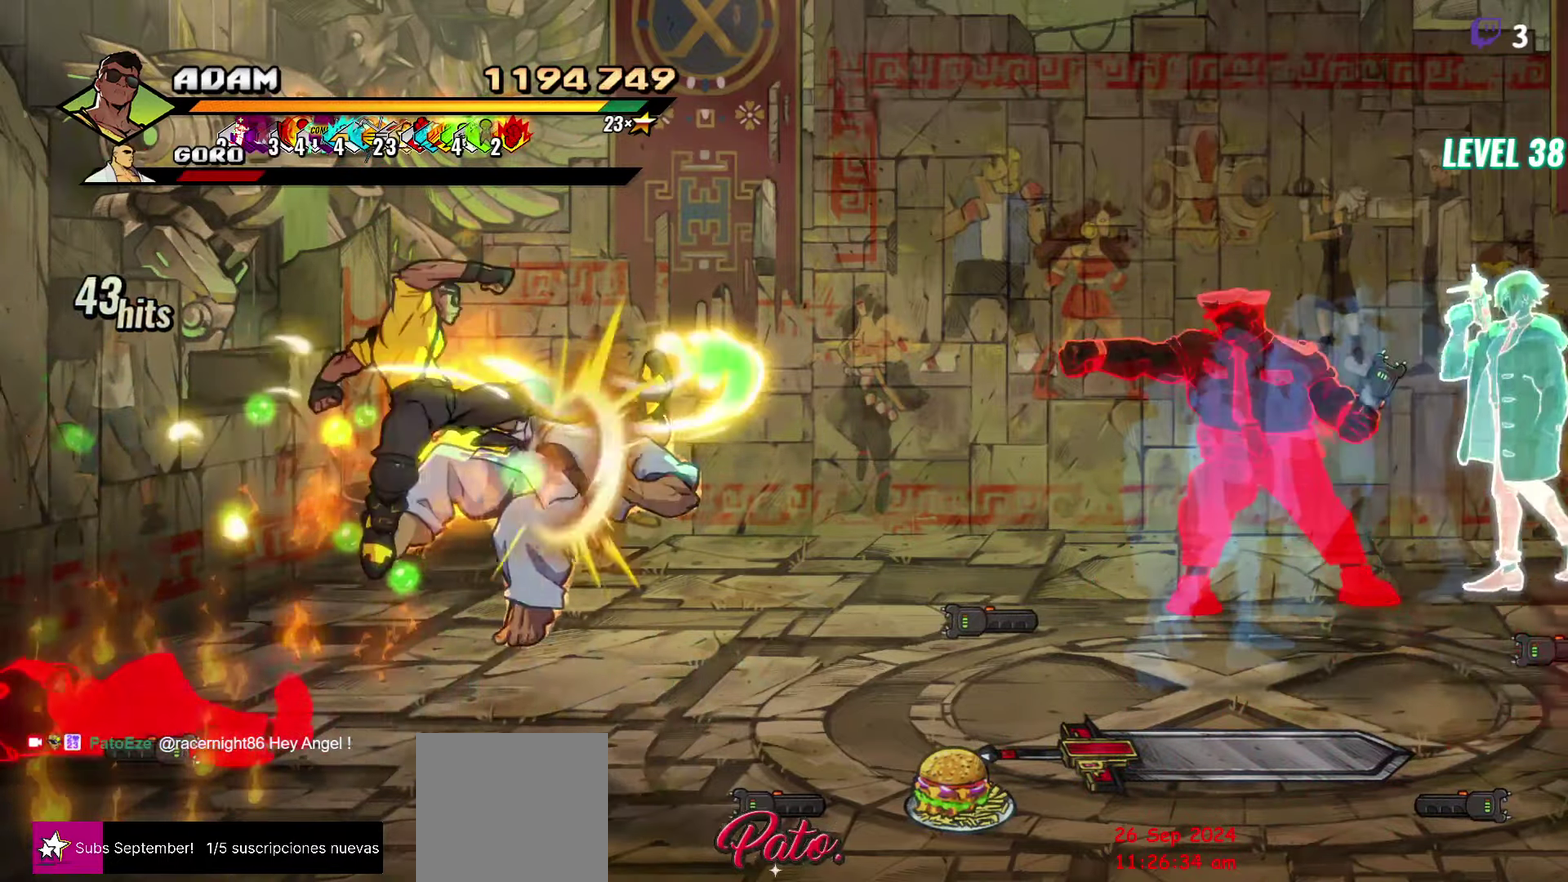
{"buttons": ["DPAD_RIGHT"], "events": [[33, "DPAD_RIGHT", "down"], [83, "DPAD_RIGHT", "up"], [217, "DPAD_RIGHT", "down"], [267, "DPAD_RIGHT", "up"], [400, "Y", "down"], [417, "DPAD_RIGHT", "down"], [483, "Y", "up"]]}
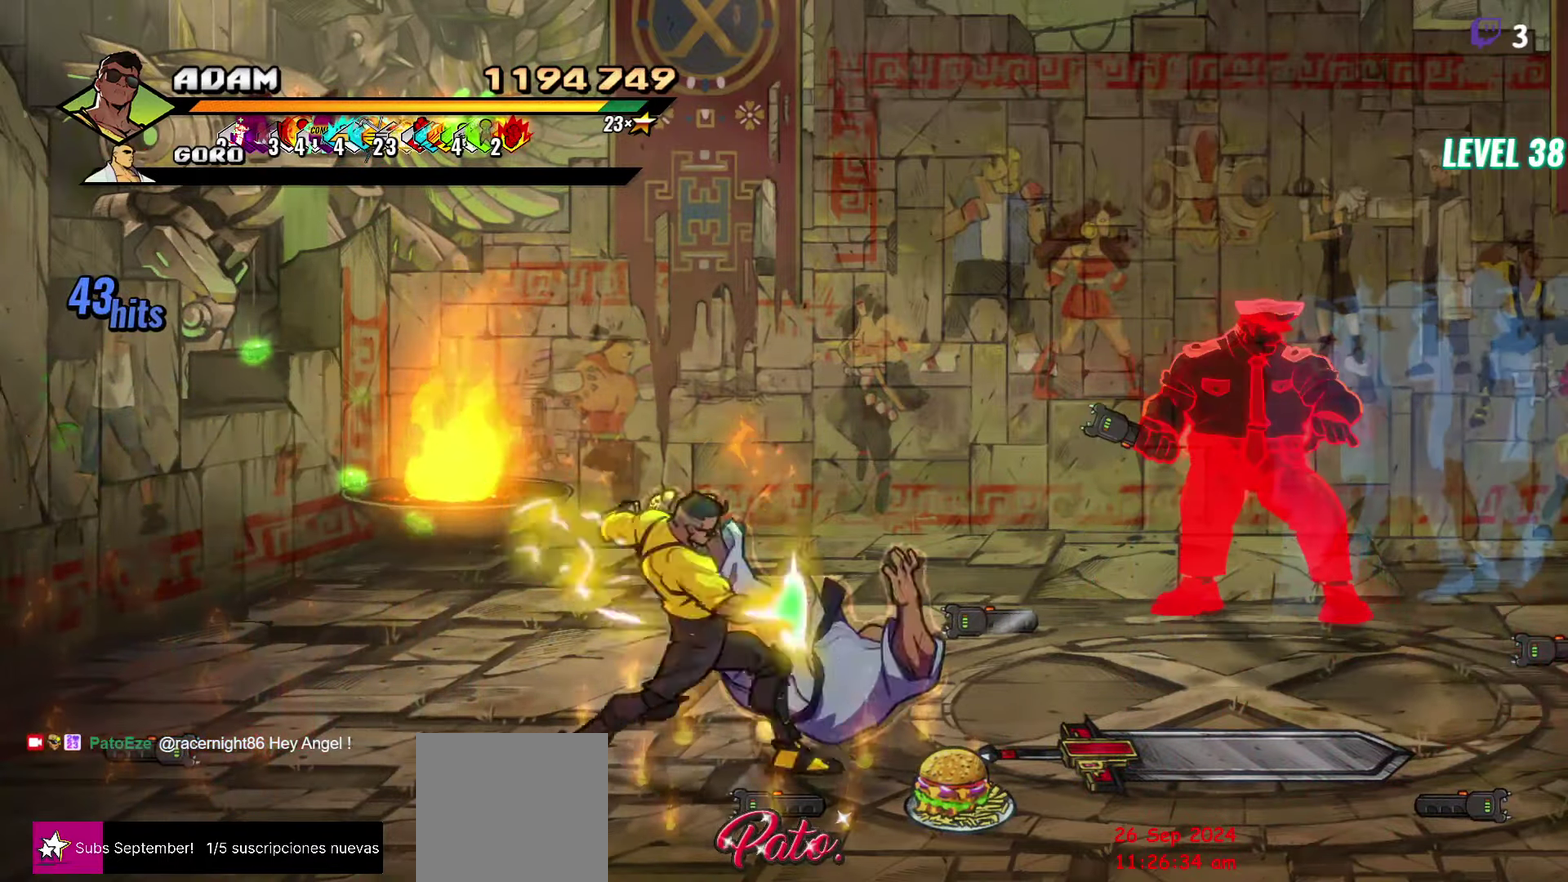
{"buttons": ["DPAD_RIGHT"], "events": [[17, "DPAD_RIGHT", "up"], [233, "Y", "down"], [333, "Y", "up"], [433, "DPAD_RIGHT", "down"]]}
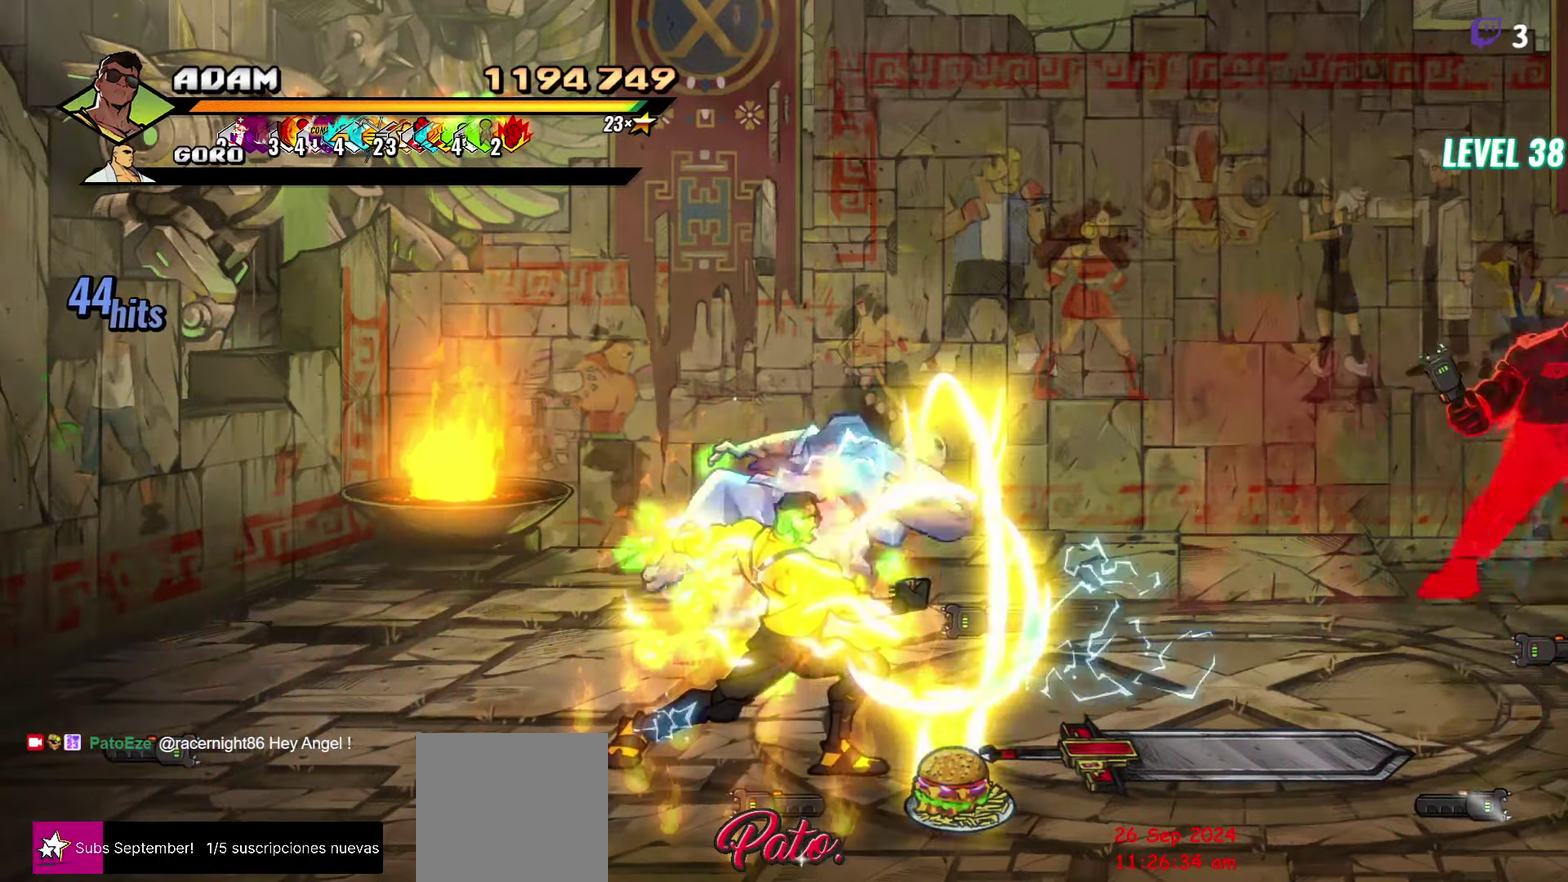
{"buttons": ["DPAD_RIGHT"], "events": []}
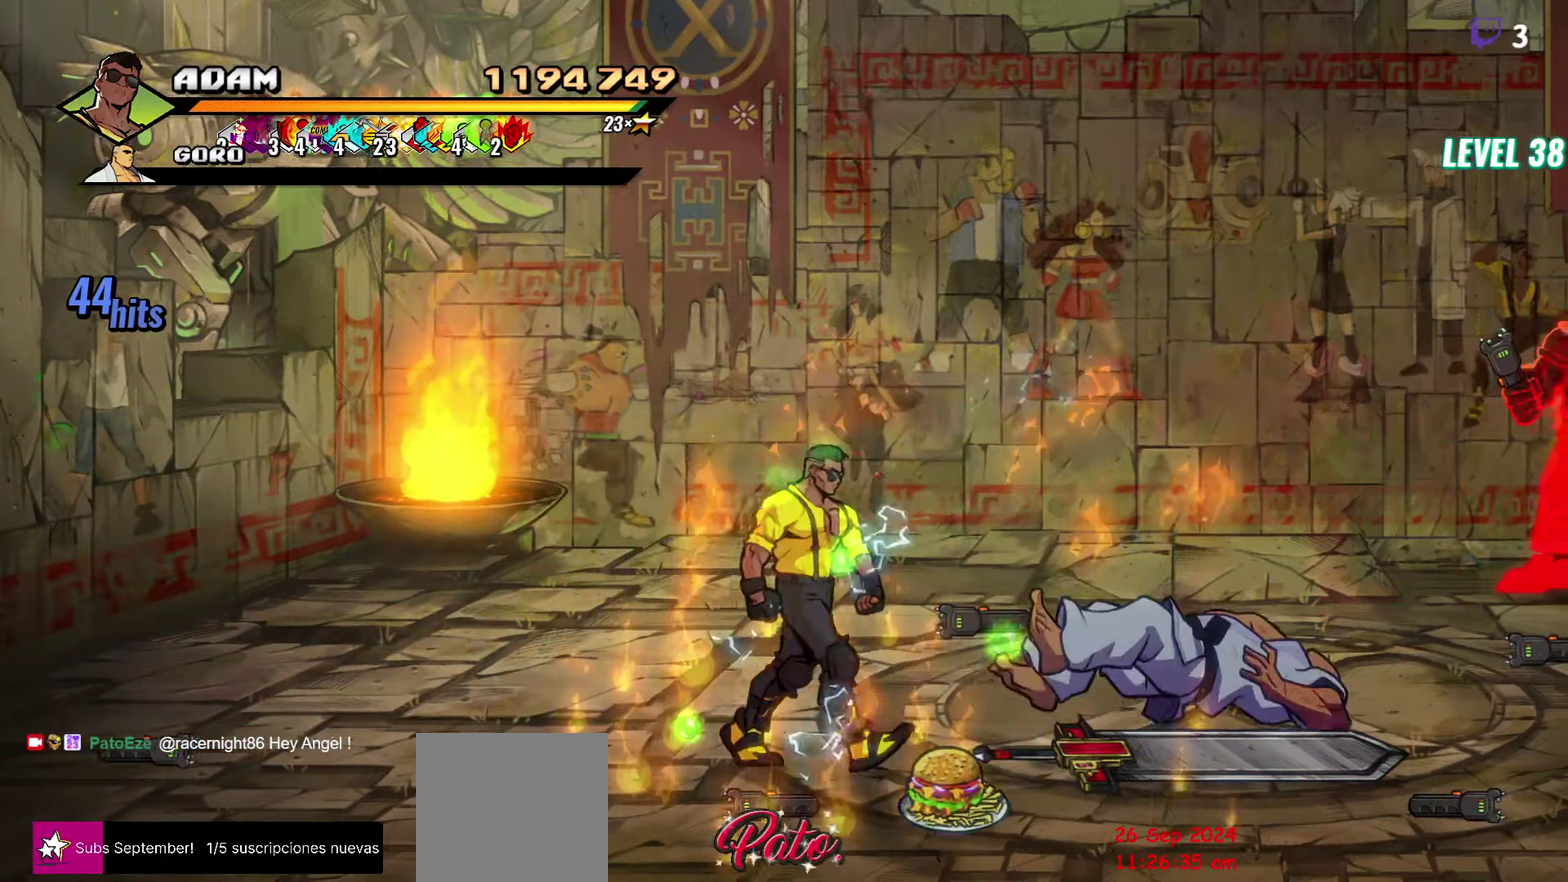
{"buttons": ["DPAD_UP", "DPAD_RIGHT"], "events": [[83, "DPAD_UP", "down"]]}
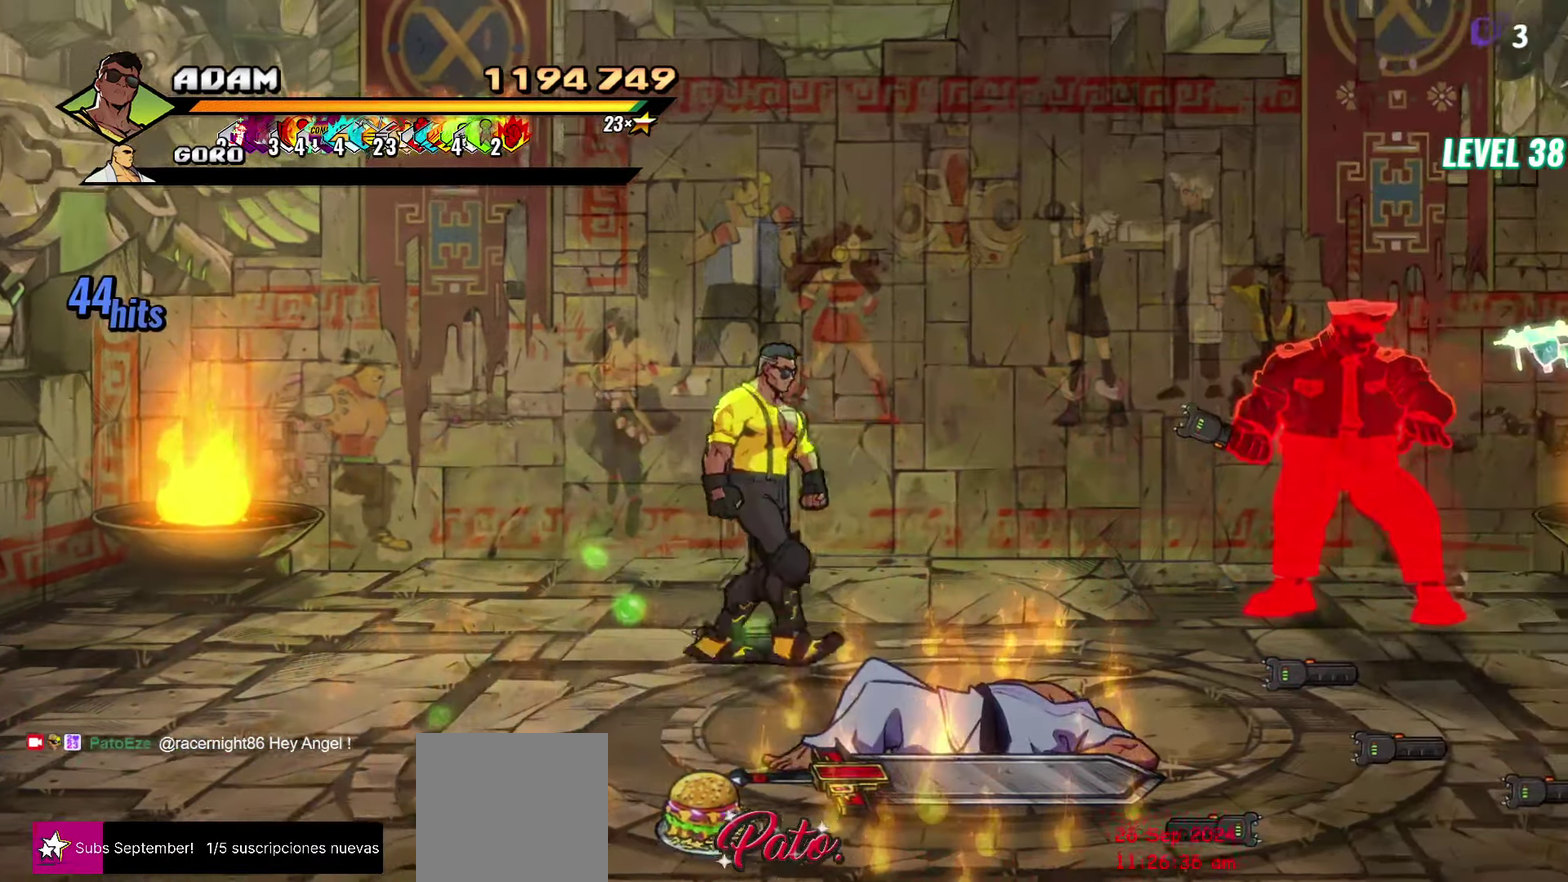
{"buttons": ["DPAD_RIGHT"], "events": [[33, "B", "down"], [150, "B", "up"], [333, "DPAD_UP", "up"]]}
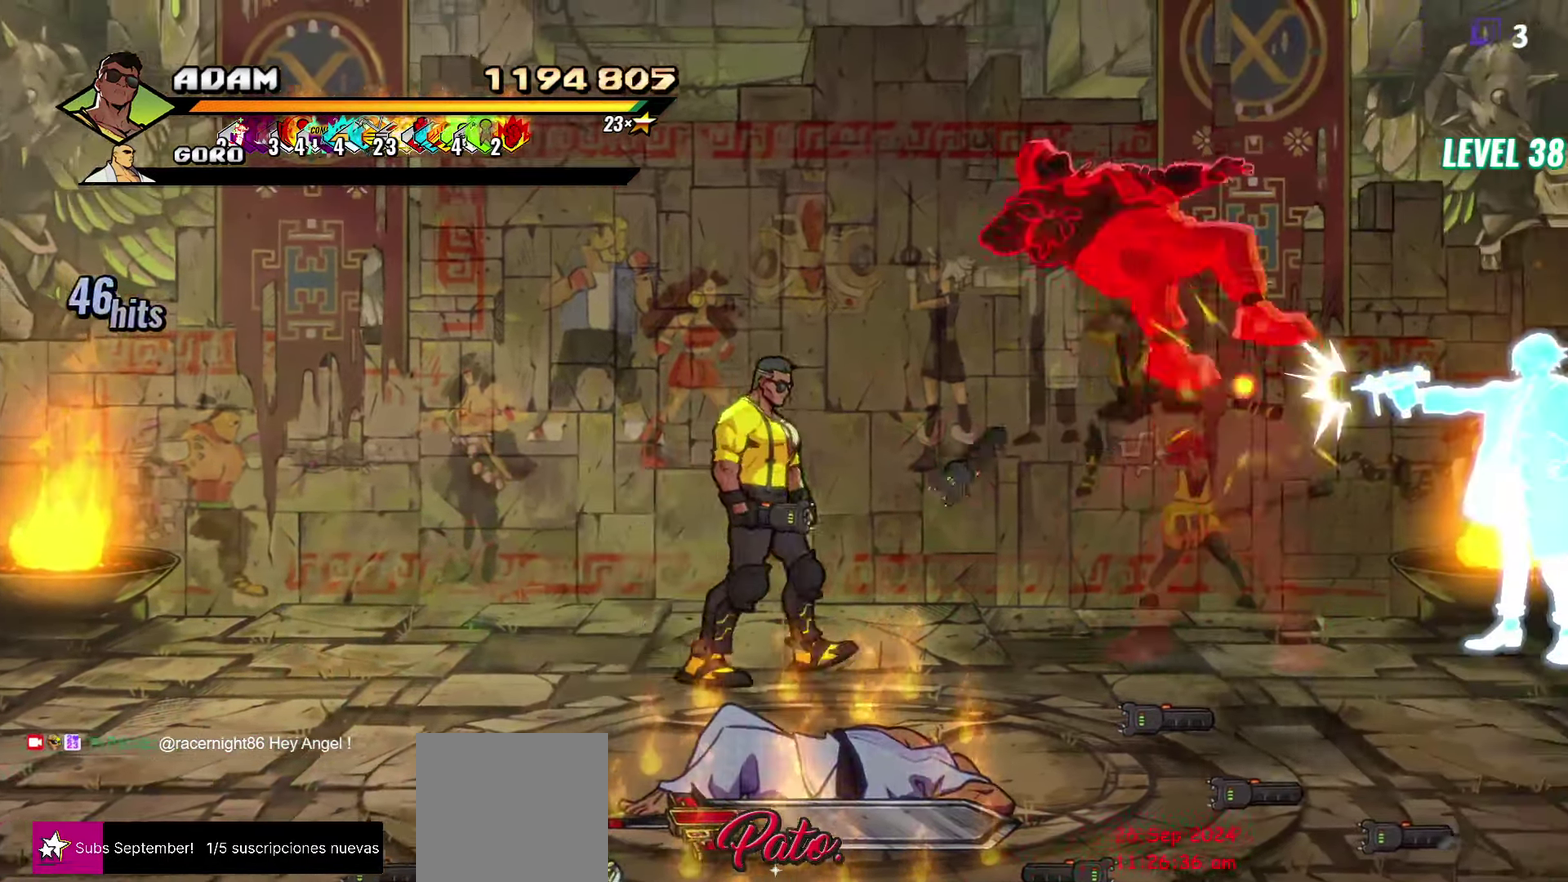
{"buttons": [], "events": [[133, "Y", "down"], [200, "Y", "up"], [217, "DPAD_RIGHT", "up"]]}
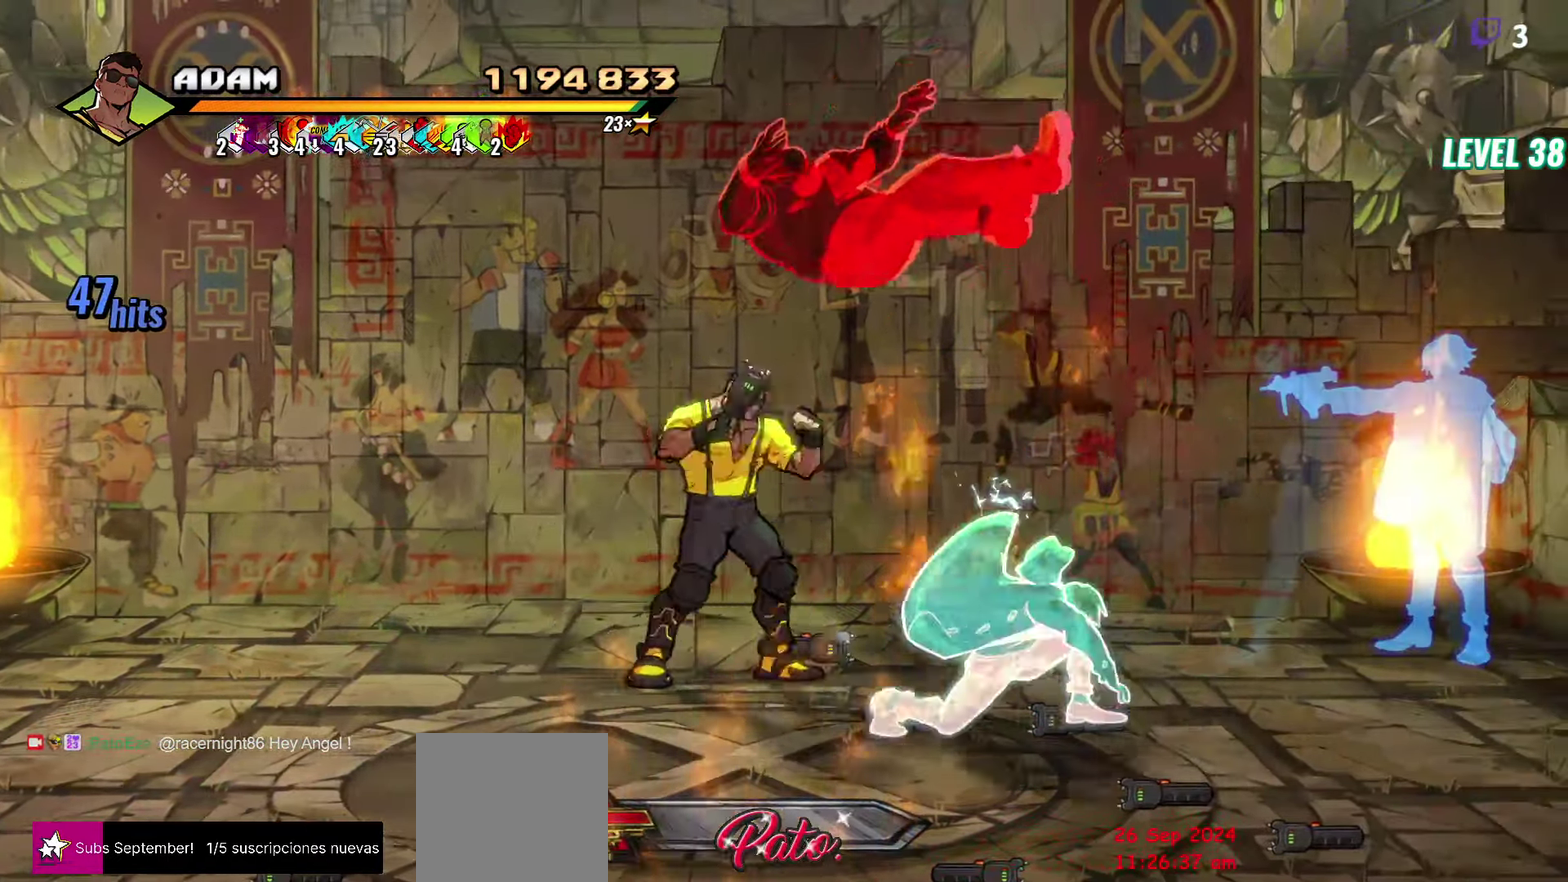
{"buttons": [], "events": [[50, "Y", "down"], [134, "Y", "up"], [184, "Y", "down"], [267, "Y", "up"]]}
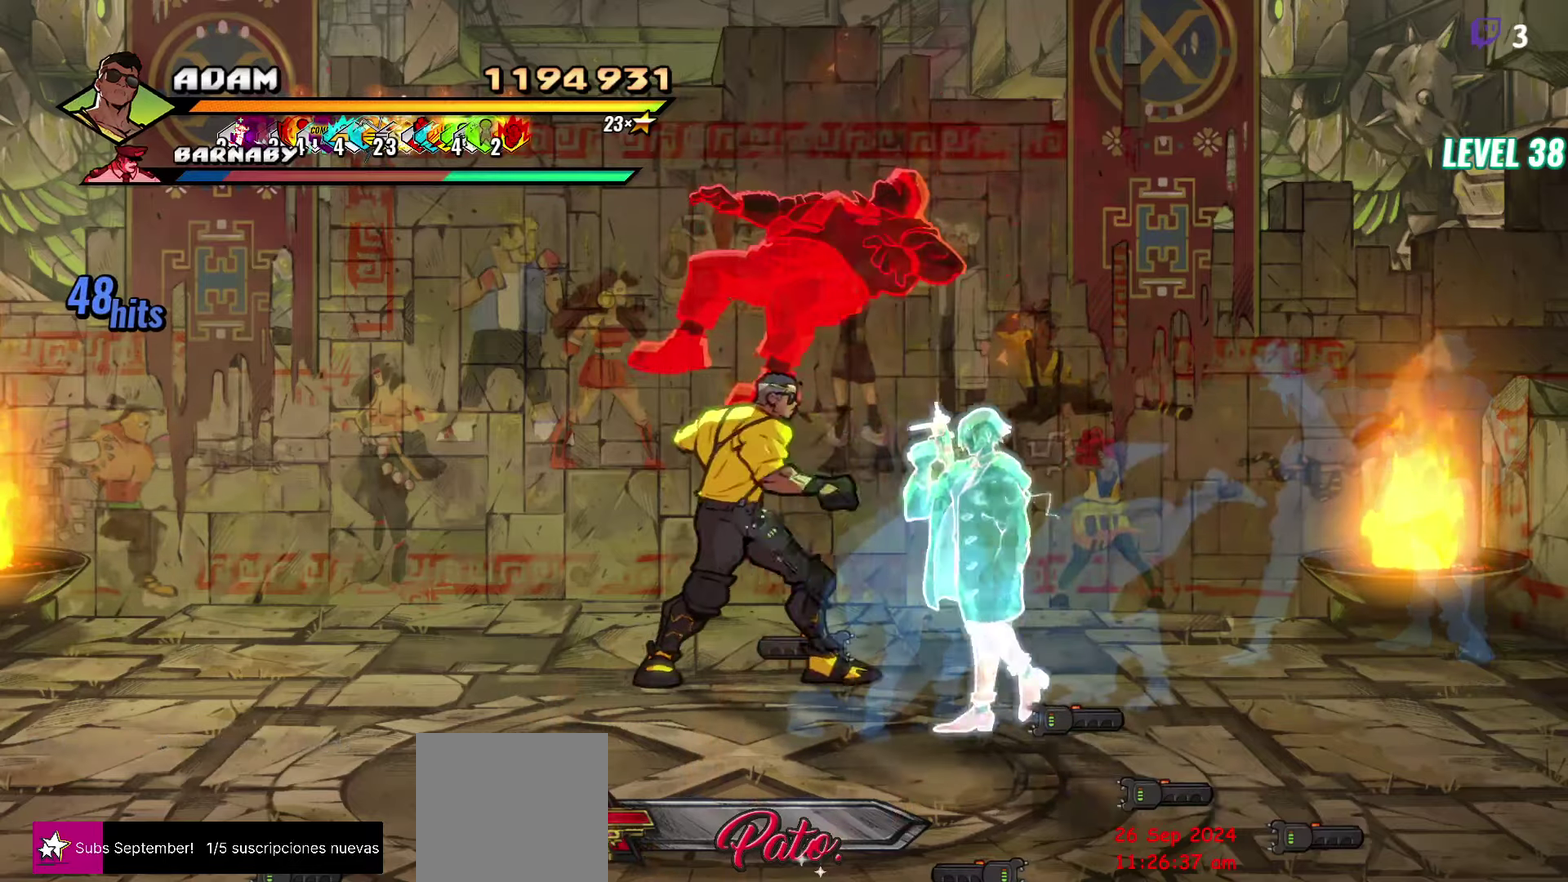
{"buttons": [], "events": [[100, "Y", "down"], [167, "Y", "up"], [234, "Y", "down"], [300, "Y", "up"], [384, "Y", "down"], [467, "Y", "up"]]}